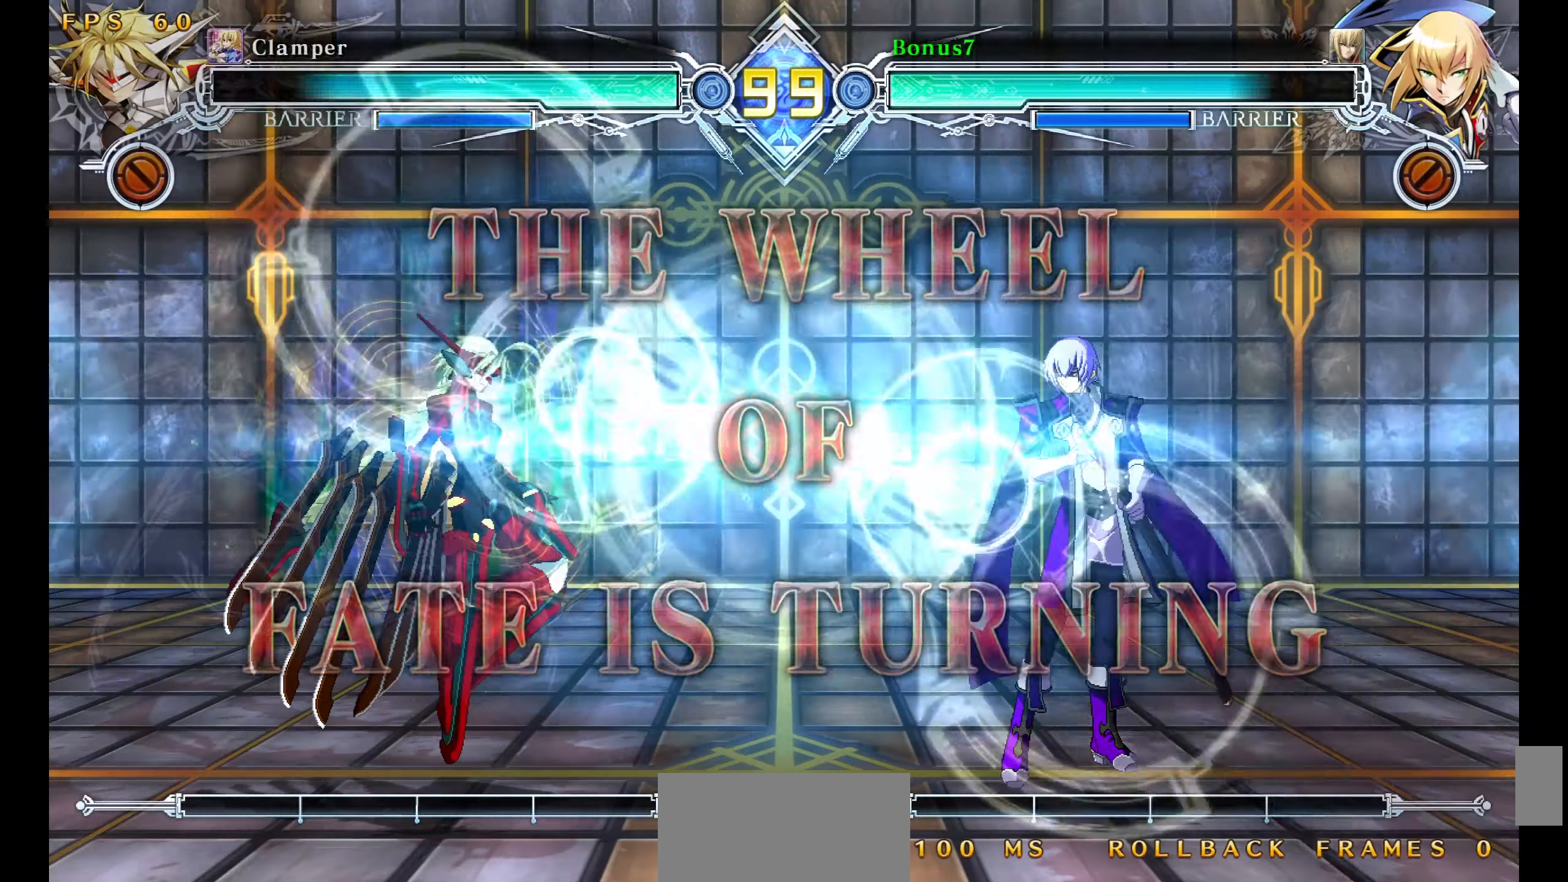
Gameplay with a controller (arcade stick); each line is a JSON object with the inputs held at the frame after it. "events" lists button and stick changes between this image and that frame as [ms after this image, input, new state], when the widget could be followed in between. Not read: L3 R3 SELECT START.
{"buttons": ["CROSS", "SQUARE", "TRIANGLE", "R1", "DPAD_UP", "DPAD_RIGHT"]}
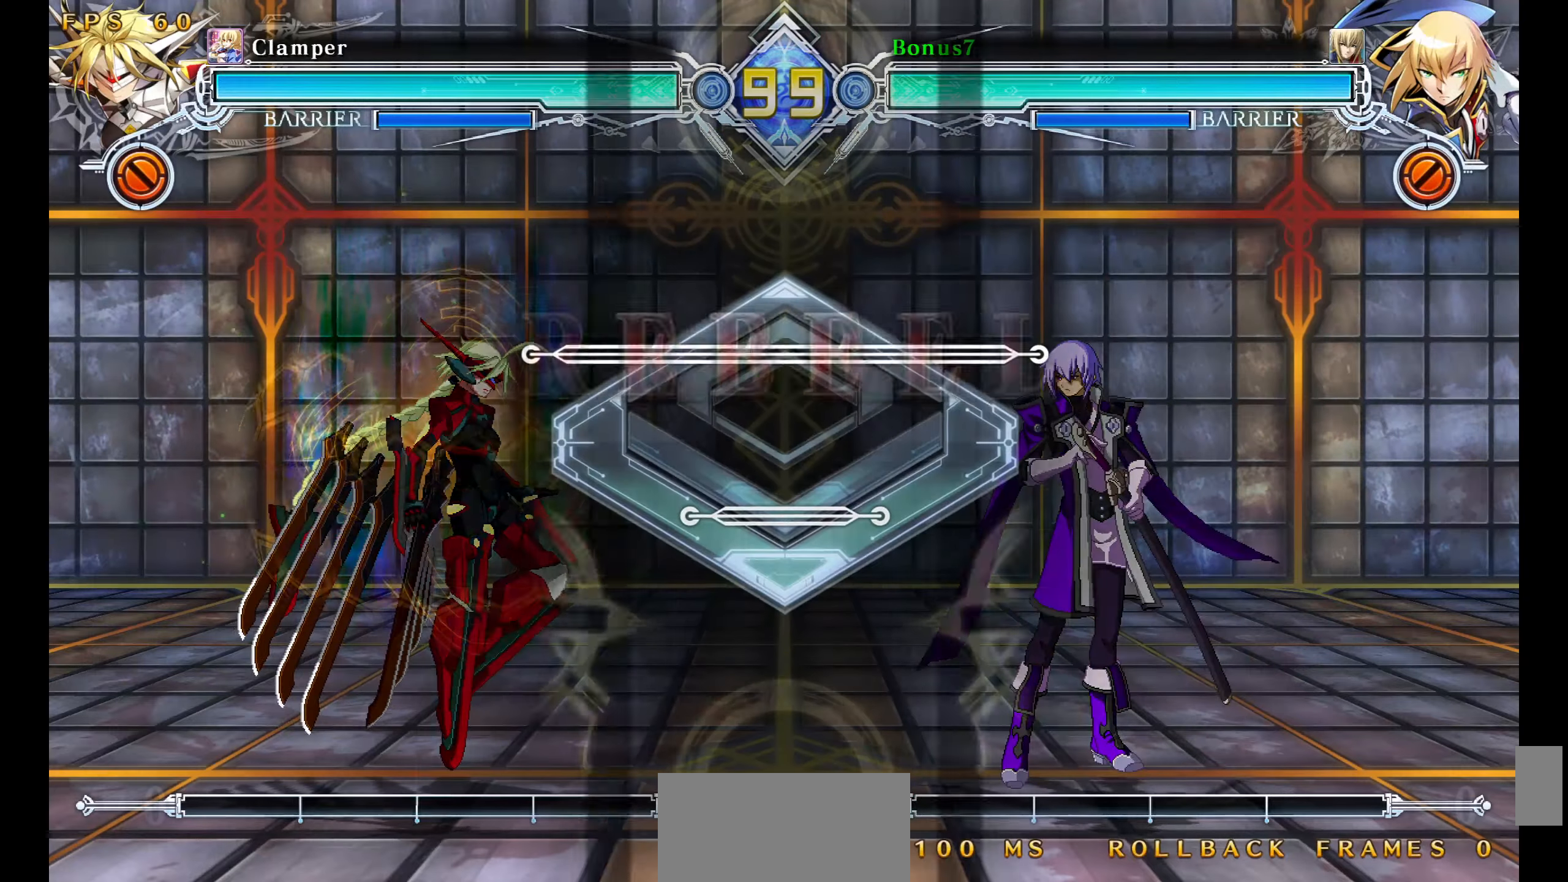
{"buttons": [], "events": [[17, "DPAD_UP", "up"], [33, "DPAD_RIGHT", "up"], [50, "CROSS", "up"], [67, "R1", "up"], [67, "SQUARE", "up"], [67, "TRIANGLE", "up"]]}
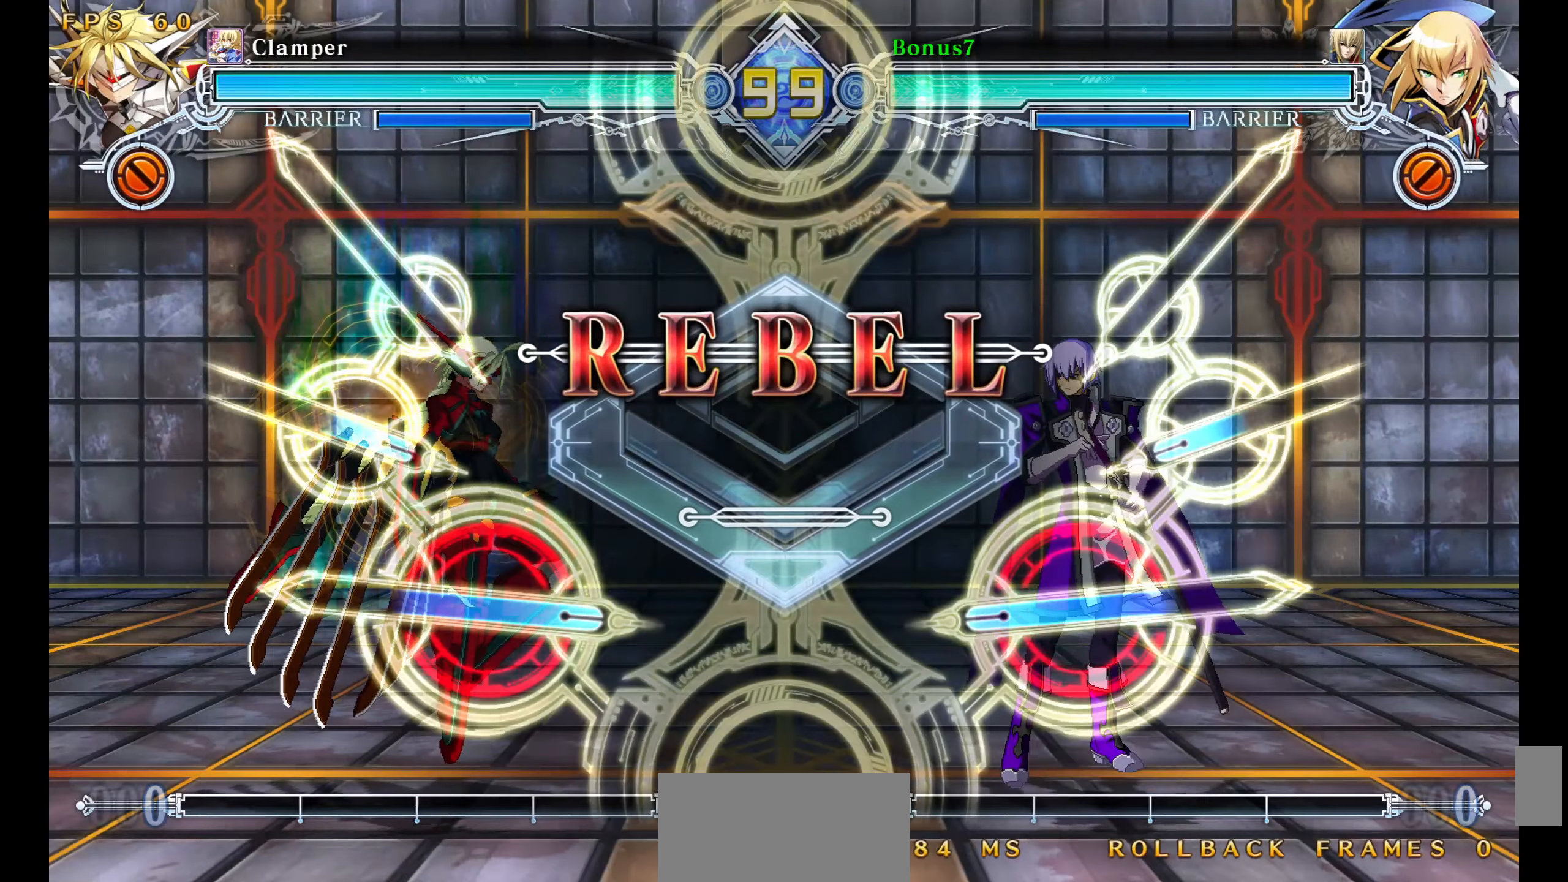
{"buttons": [], "events": []}
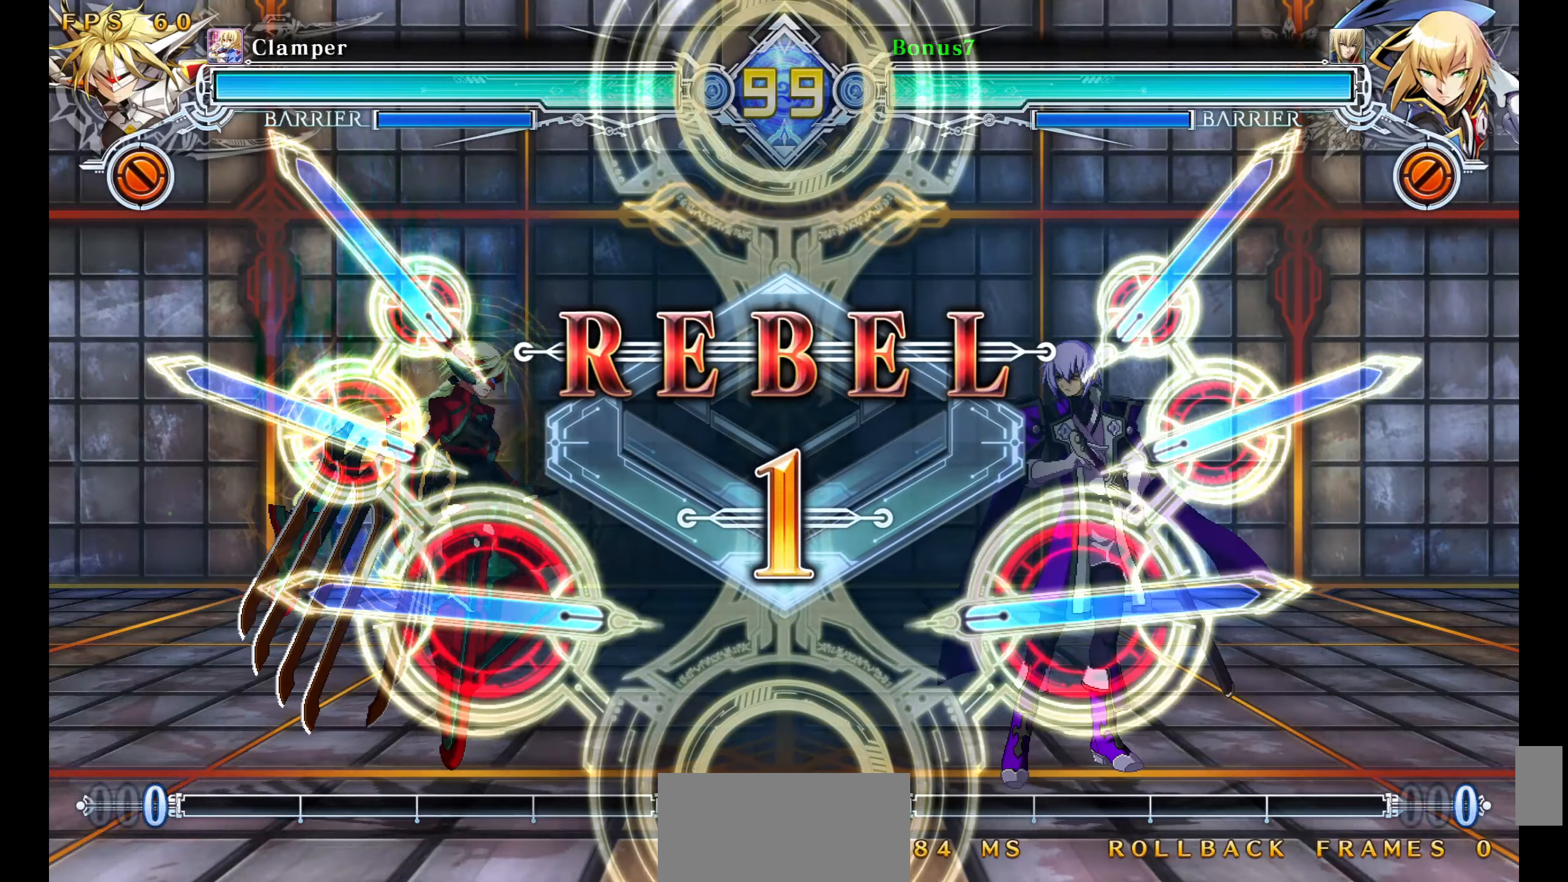
{"buttons": [], "events": []}
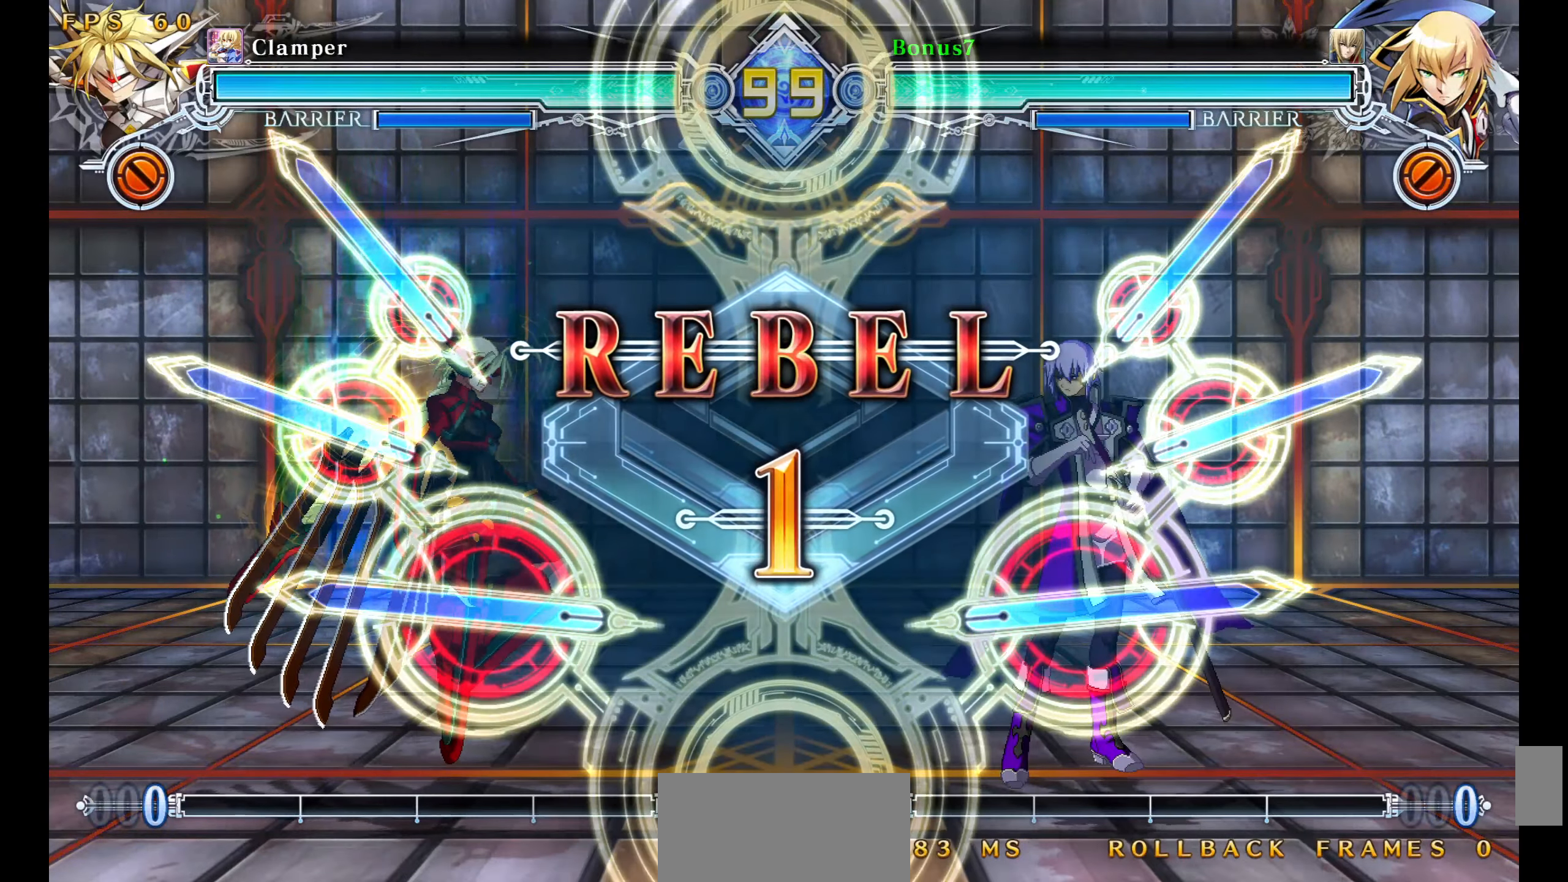
{"buttons": ["DPAD_RIGHT"], "events": [[450, "DPAD_RIGHT", "down"]]}
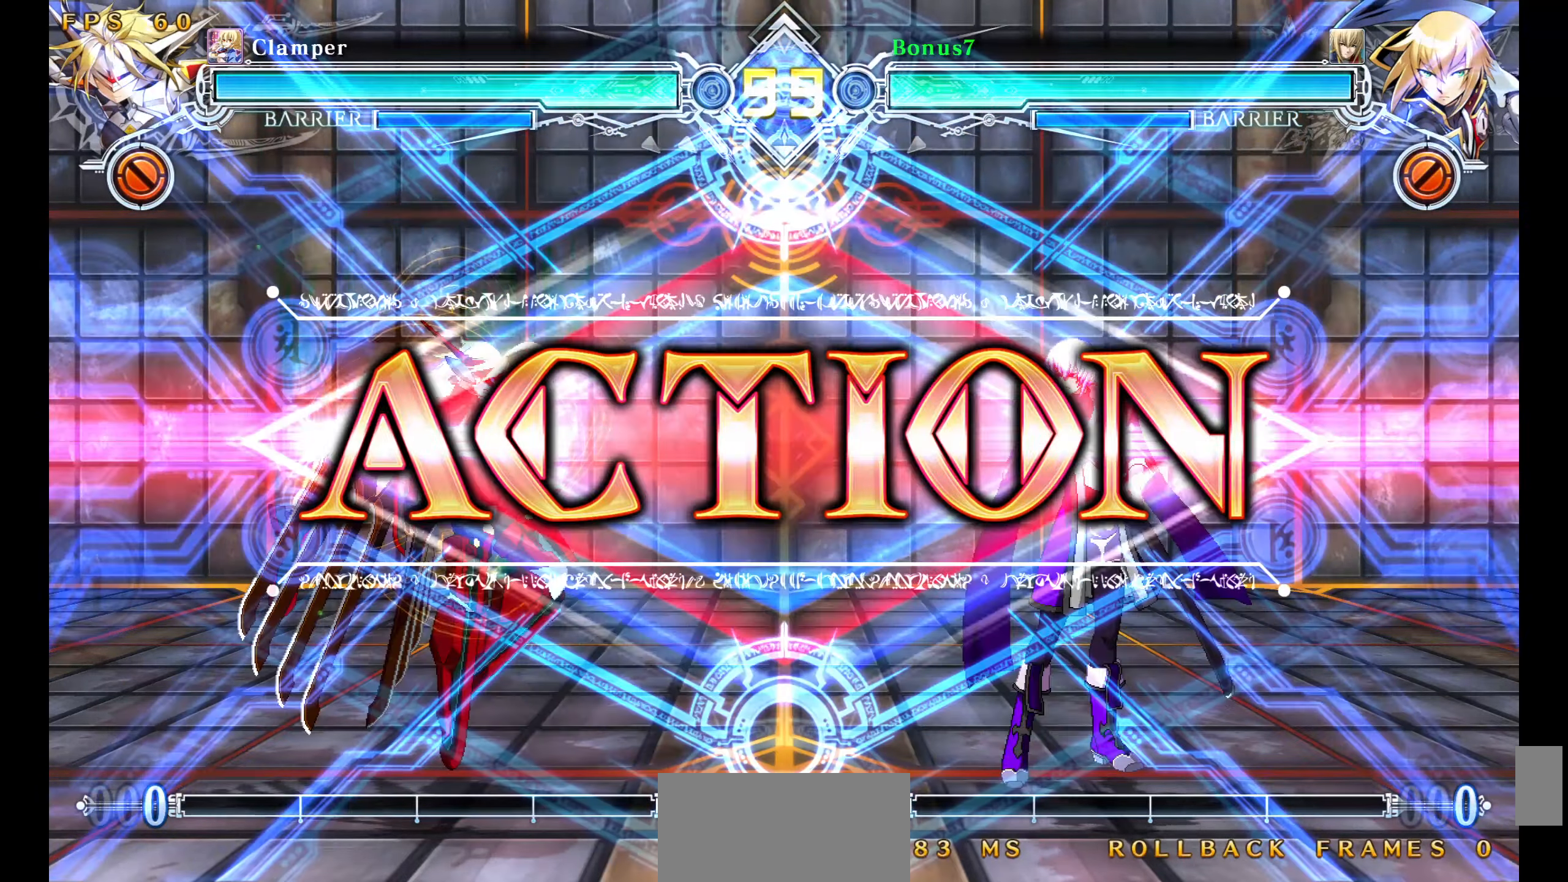
{"buttons": ["DPAD_RIGHT"], "events": []}
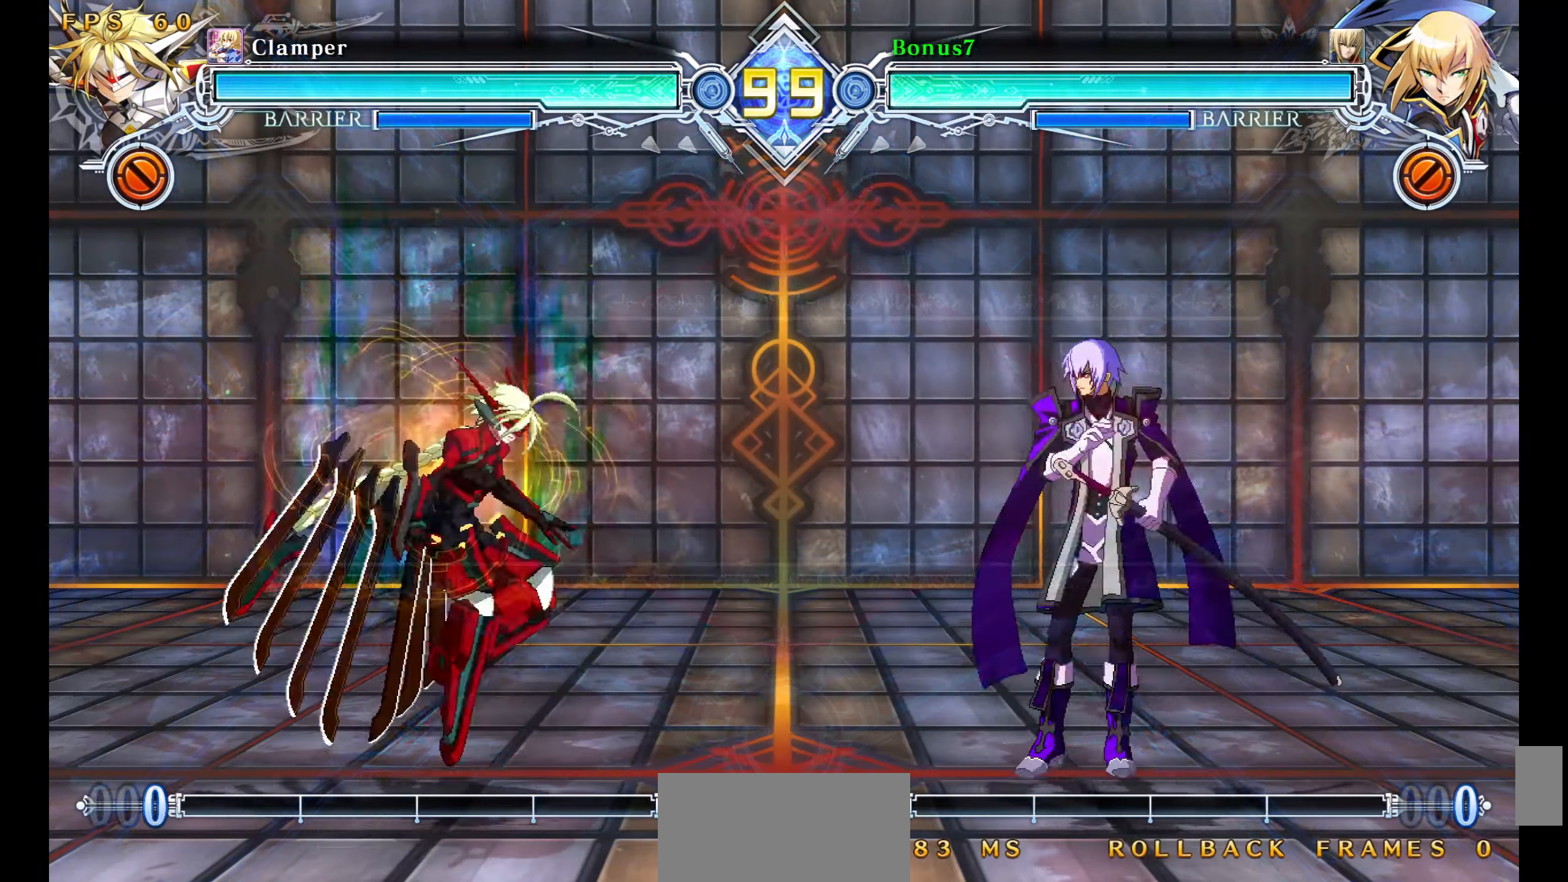
{"buttons": ["DPAD_LEFT"], "events": [[33, "DPAD_DOWN", "down"], [350, "DPAD_DOWN", "up"], [450, "DPAD_RIGHT", "up"], [483, "DPAD_LEFT", "down"]]}
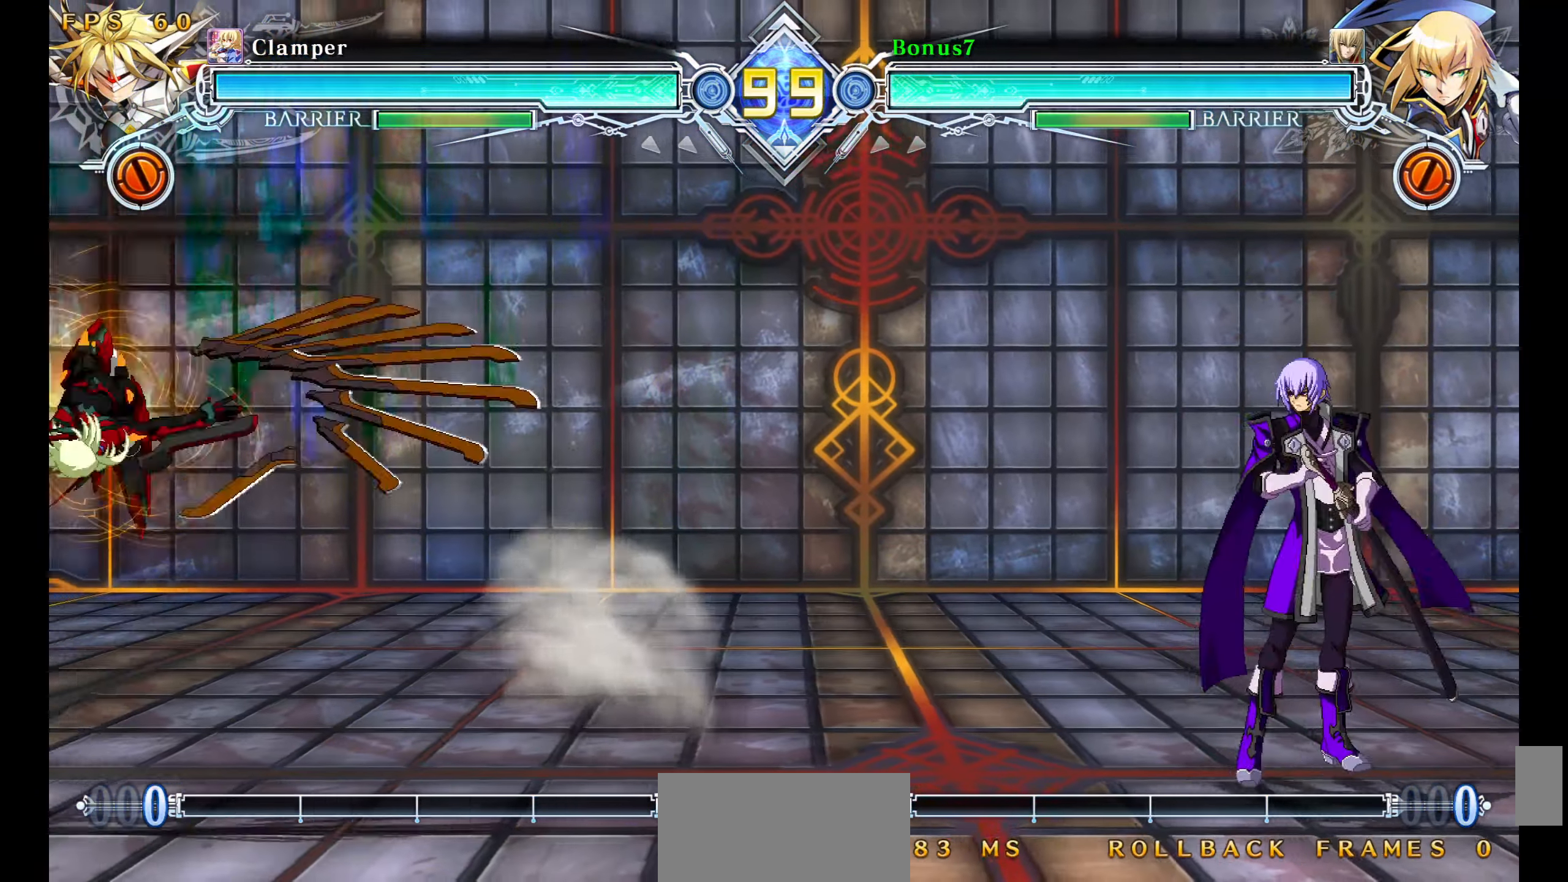
{"buttons": ["DPAD_RIGHT"], "events": [[67, "DPAD_LEFT", "up"], [117, "DPAD_LEFT", "down"], [183, "DPAD_DOWN", "down"], [267, "DPAD_DOWN", "up"], [267, "DPAD_LEFT", "up"], [267, "DPAD_UP", "down"], [283, "DPAD_RIGHT", "down"], [467, "DPAD_UP", "up"]]}
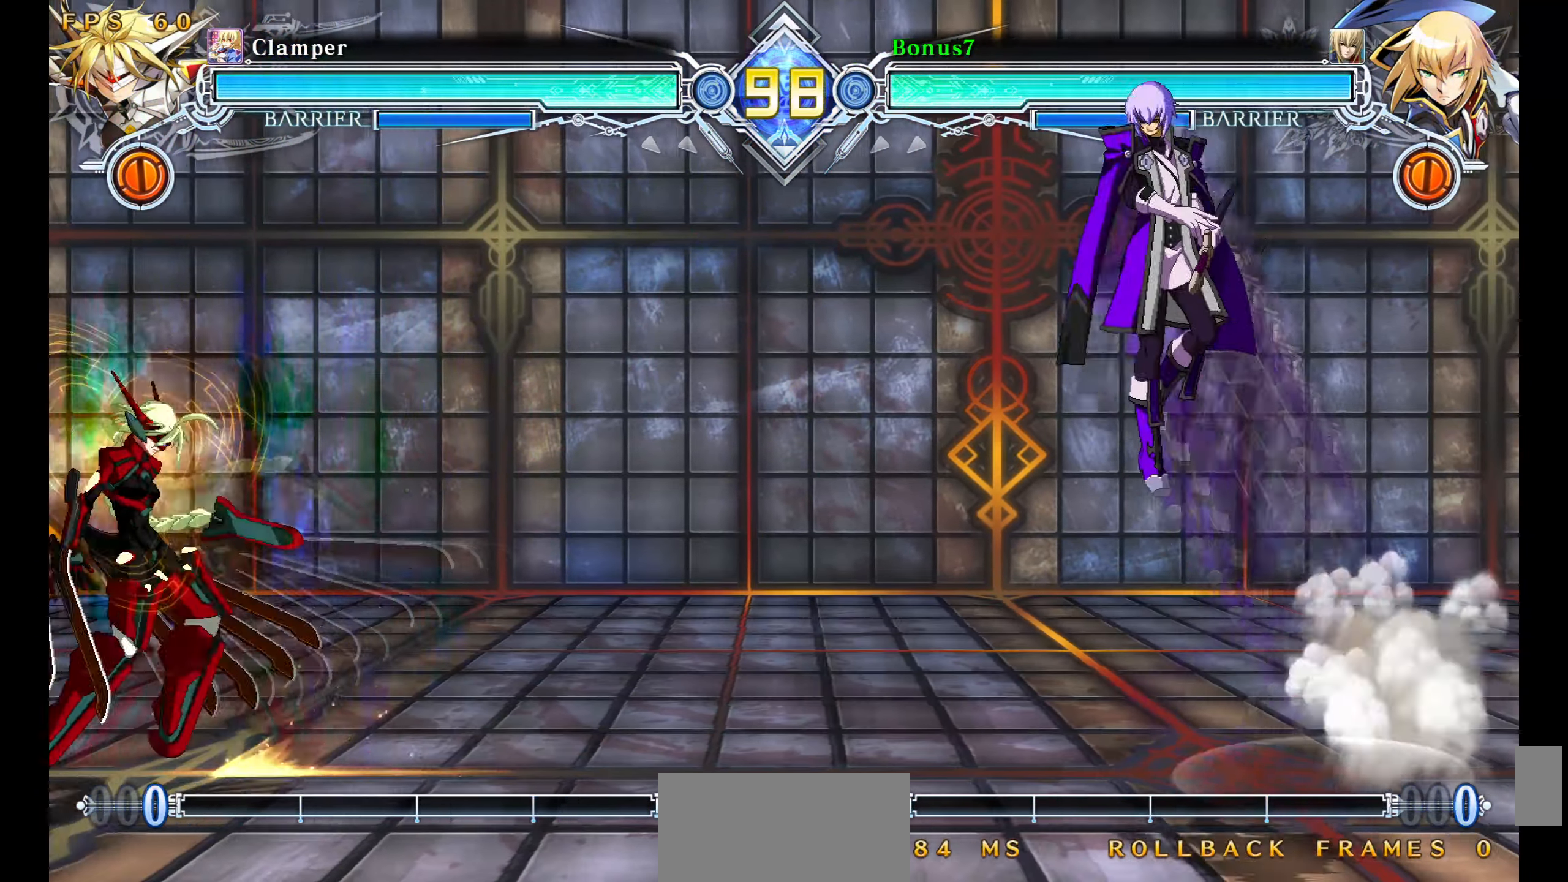
{"buttons": ["DPAD_RIGHT"], "events": [[250, "DPAD_RIGHT", "up"], [283, "DPAD_RIGHT", "down"], [300, "DPAD_UP", "down"], [500, "DPAD_UP", "up"]]}
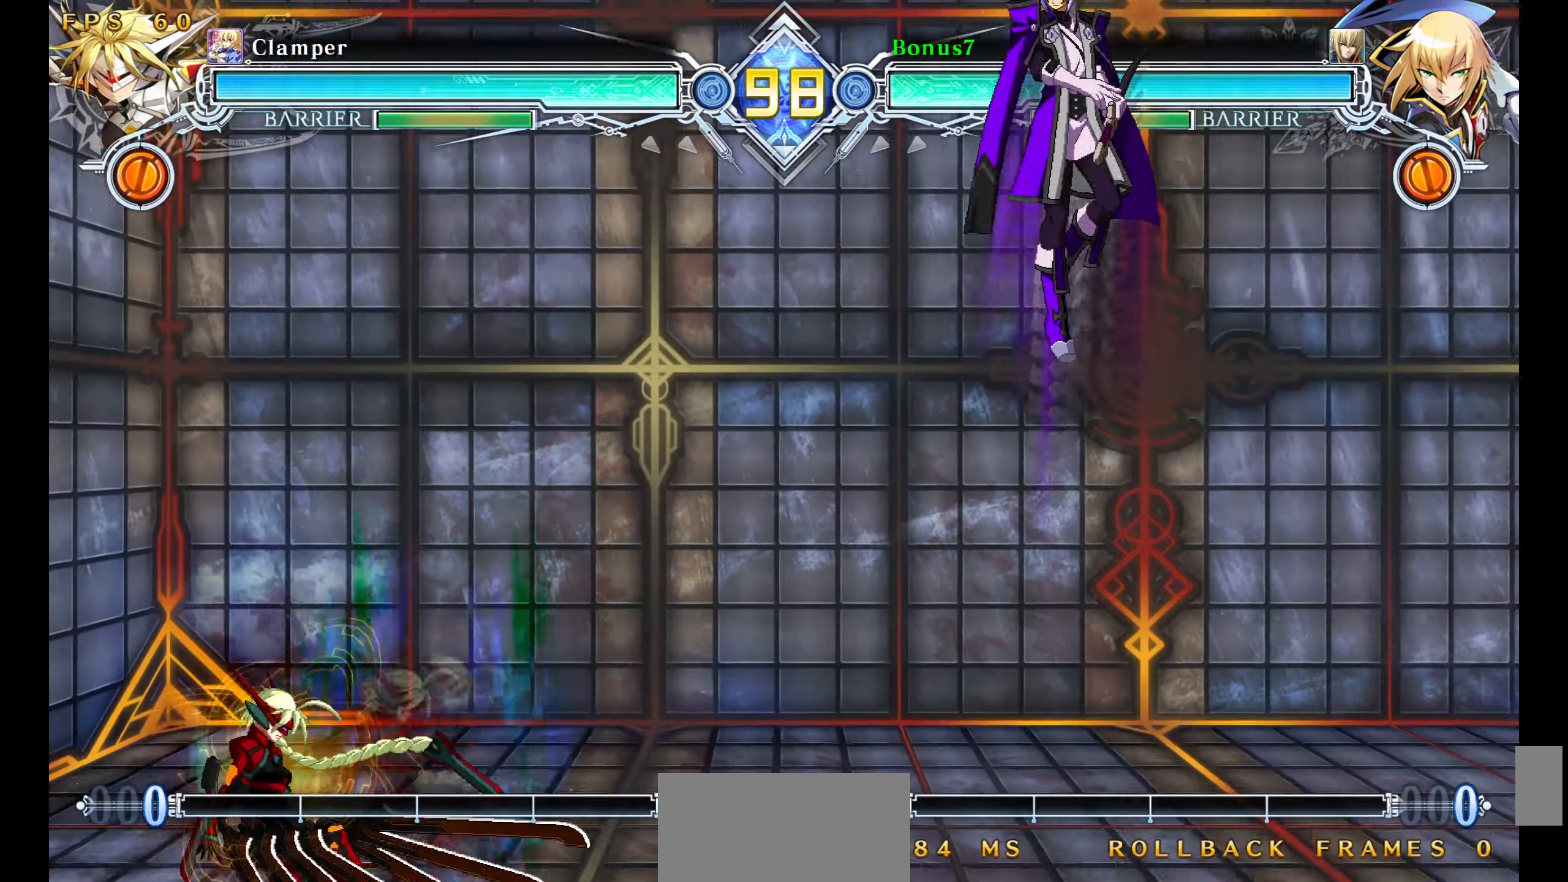
{"buttons": ["DPAD_DOWN", "DPAD_LEFT"], "events": [[250, "DPAD_RIGHT", "up"], [417, "DPAD_DOWN", "down"], [450, "DPAD_LEFT", "down"]]}
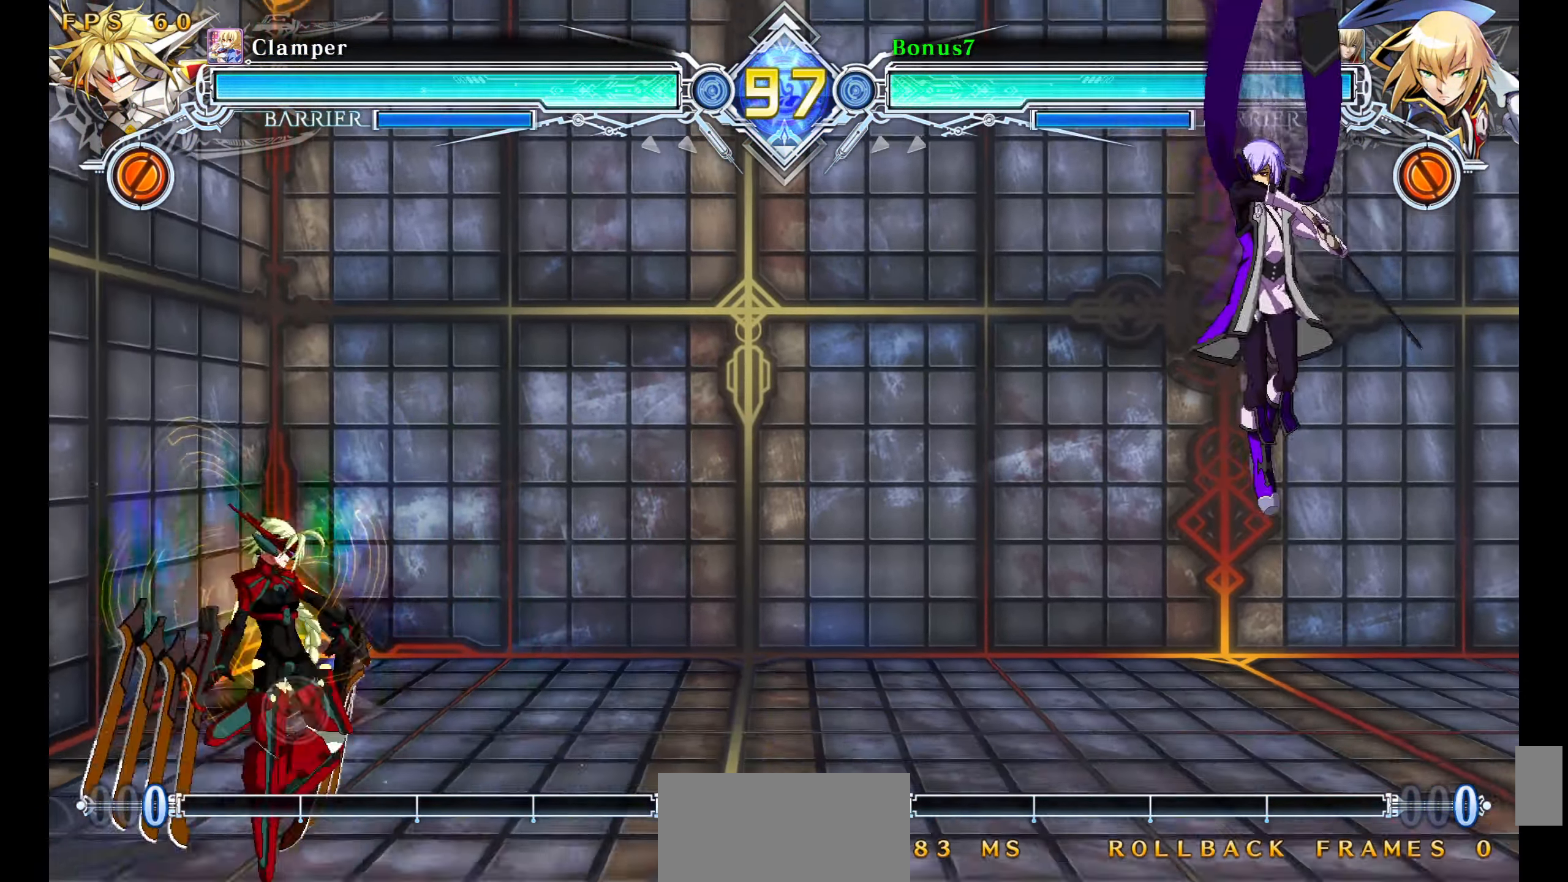
{"buttons": [], "events": [[17, "DPAD_DOWN", "up"], [50, "DPAD_LEFT", "up"], [67, "DPAD_RIGHT", "down"], [83, "SQUARE", "down"], [184, "SQUARE", "up"], [500, "DPAD_RIGHT", "up"]]}
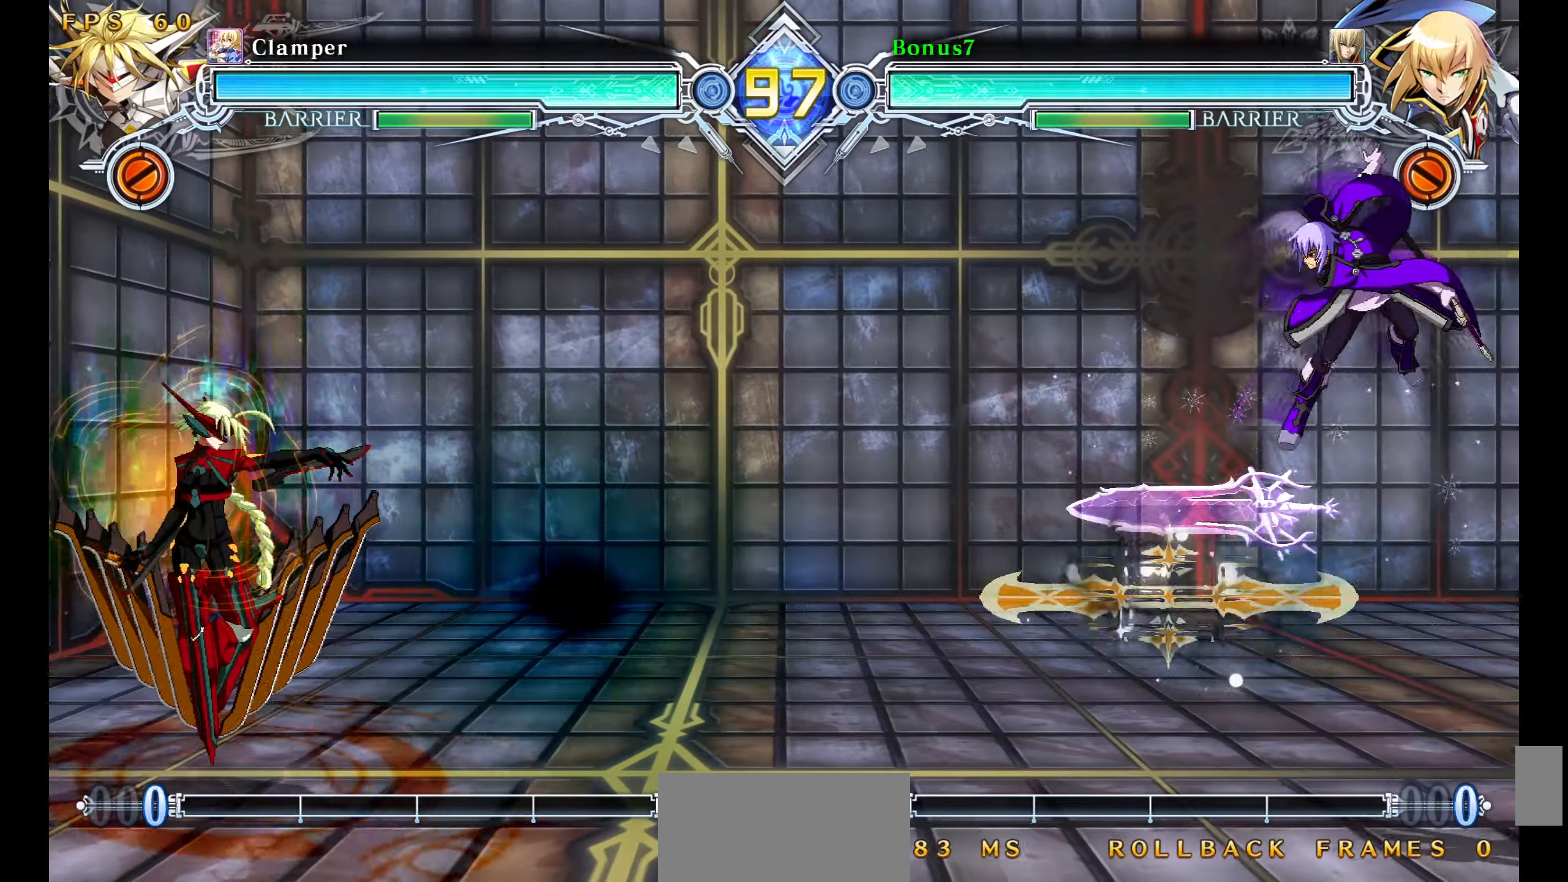
{"buttons": ["DPAD_UP", "DPAD_RIGHT"], "events": [[217, "DPAD_LEFT", "down"], [300, "DPAD_LEFT", "up"], [350, "DPAD_LEFT", "down"], [384, "DPAD_DOWN", "down"], [434, "DPAD_DOWN", "up"], [434, "DPAD_UP", "down"], [450, "DPAD_LEFT", "up"], [484, "DPAD_RIGHT", "down"]]}
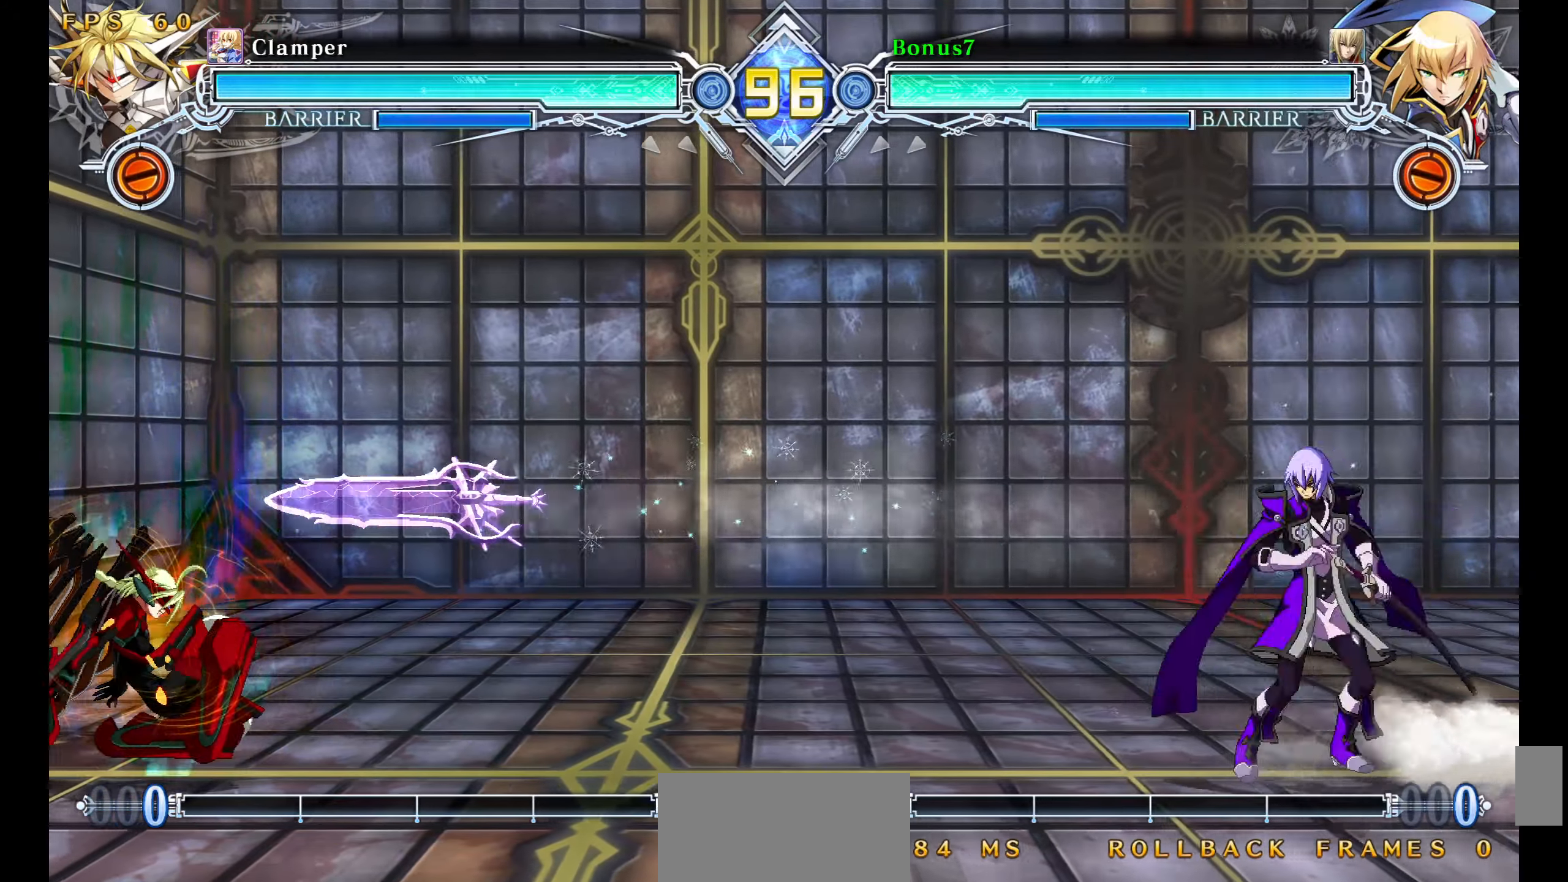
{"buttons": ["DPAD_RIGHT"], "events": [[34, "SQUARE", "down"], [34, "TRIANGLE", "down"], [50, "DPAD_DOWN", "down"], [50, "DPAD_UP", "up"], [217, "DPAD_DOWN", "up"], [250, "SQUARE", "up"], [267, "DPAD_RIGHT", "up"], [267, "TRIANGLE", "up"], [334, "DPAD_RIGHT", "down"], [400, "DPAD_RIGHT", "up"], [450, "DPAD_RIGHT", "down"]]}
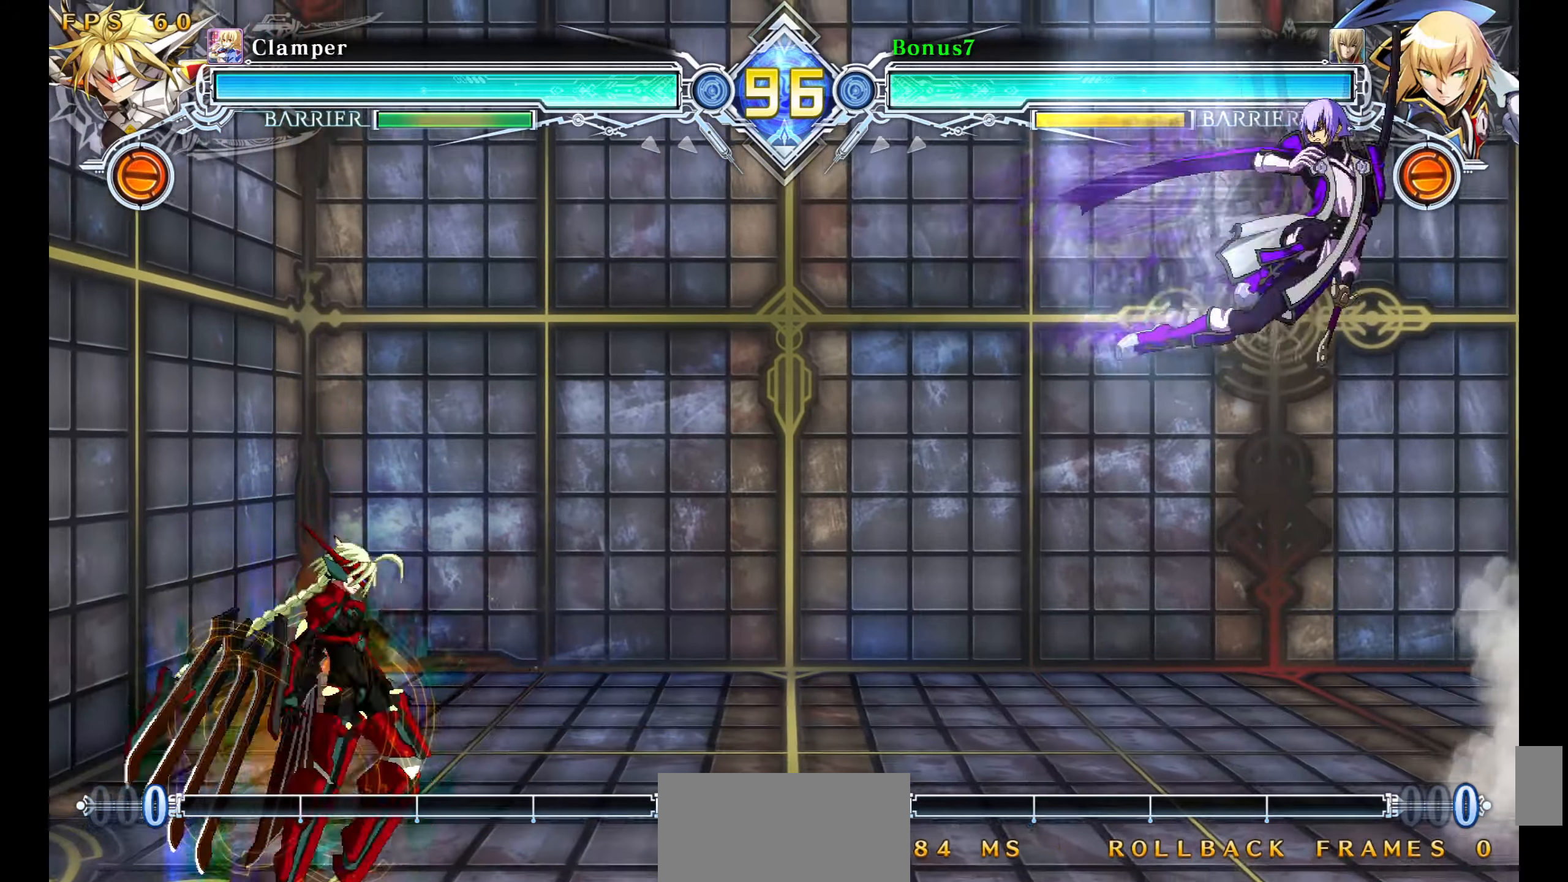
{"buttons": ["SQUARE", "DPAD_RIGHT"], "events": [[200, "DPAD_RIGHT", "up"], [317, "DPAD_DOWN", "down"], [367, "DPAD_LEFT", "down"], [434, "DPAD_DOWN", "up"], [467, "DPAD_LEFT", "up"], [467, "SQUARE", "down"], [484, "DPAD_RIGHT", "down"]]}
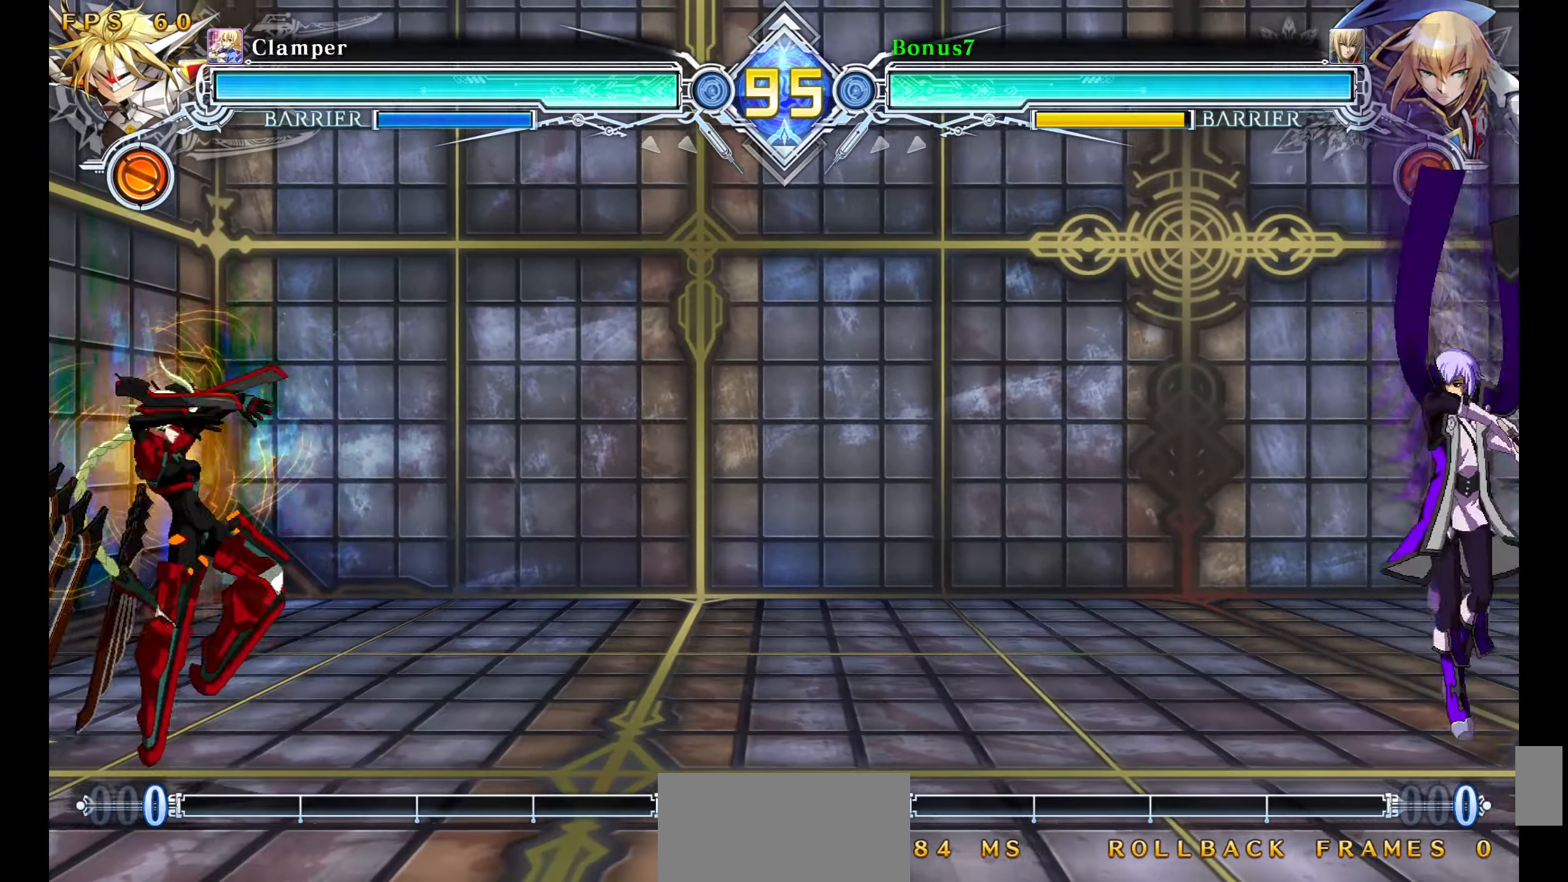
{"buttons": [], "events": [[50, "SQUARE", "up"], [334, "DPAD_RIGHT", "up"]]}
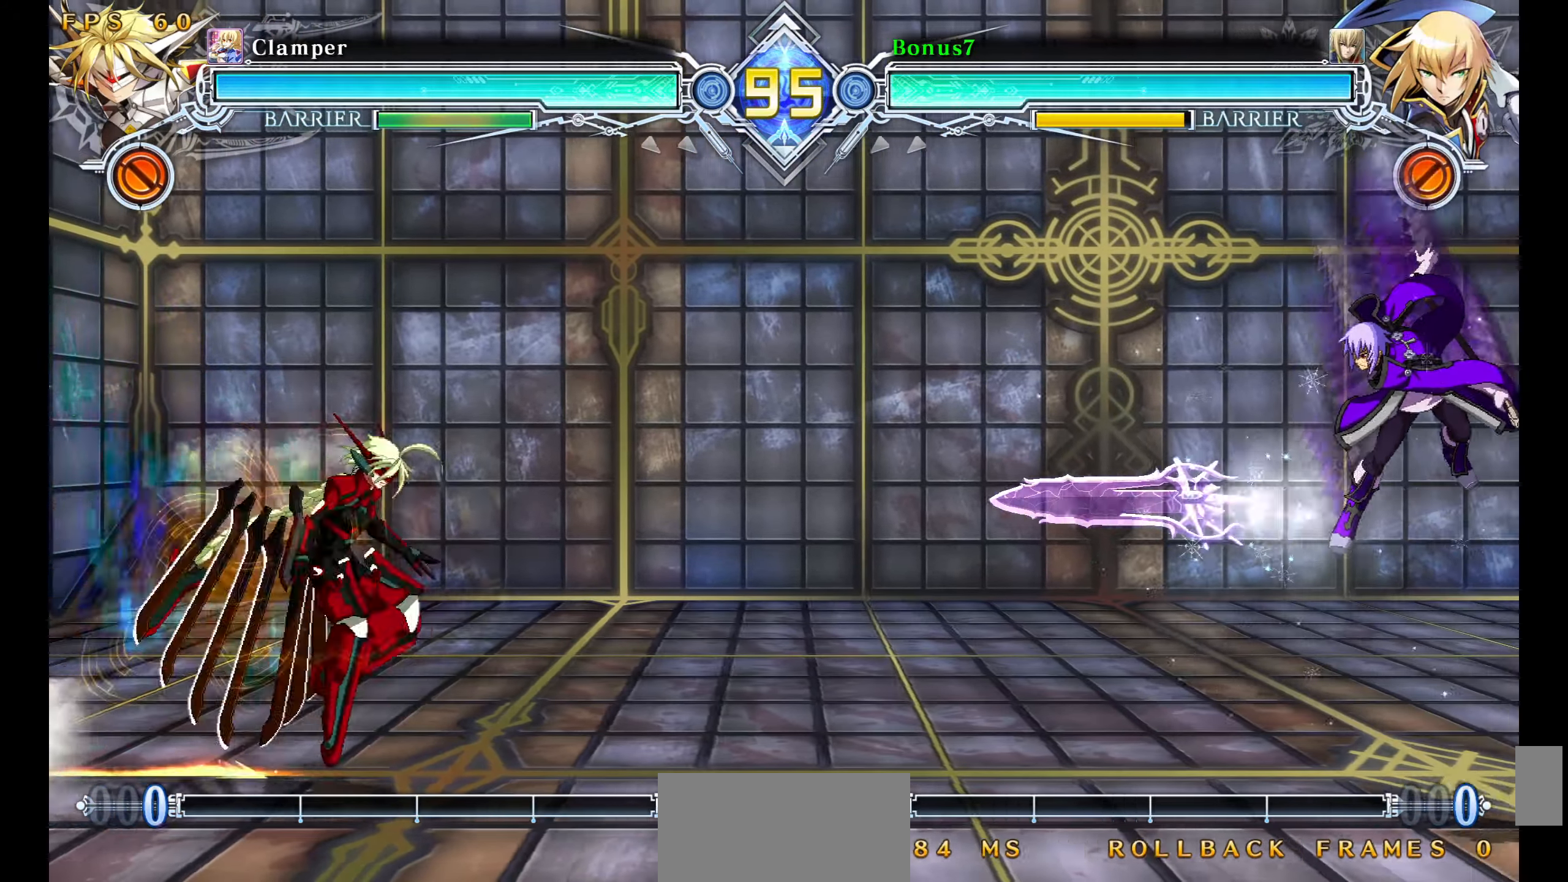
{"buttons": [], "events": [[34, "DPAD_LEFT", "down"], [100, "DPAD_LEFT", "up"], [167, "DPAD_LEFT", "down"], [267, "DPAD_UP", "down"], [300, "DPAD_LEFT", "up"], [367, "DPAD_RIGHT", "down"], [367, "DPAD_UP", "up"], [400, "DPAD_RIGHT", "up"]]}
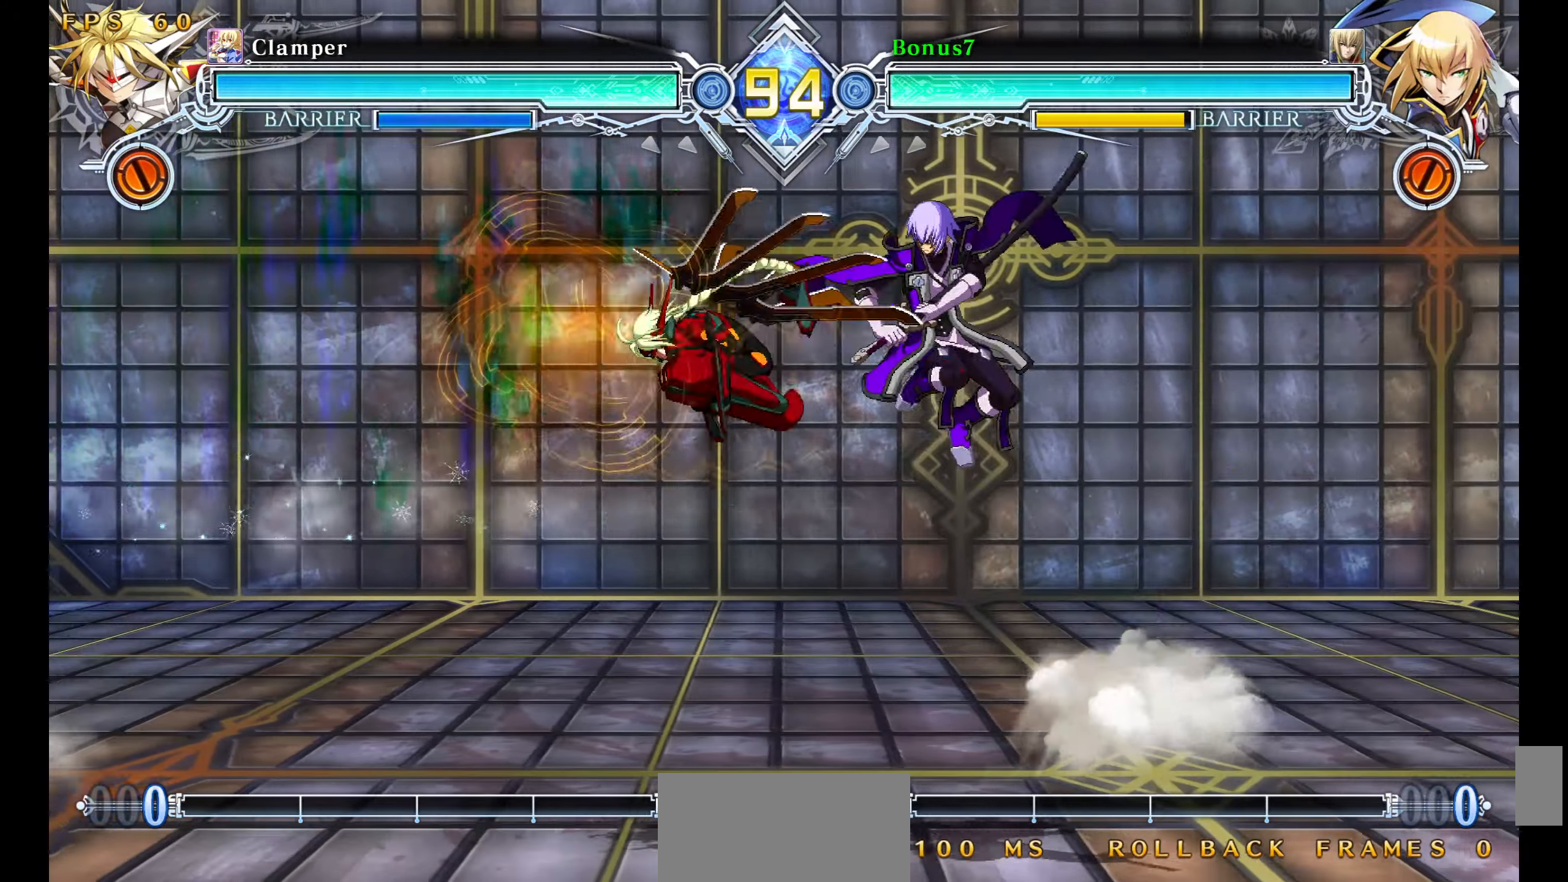
{"buttons": ["DPAD_LEFT"], "events": [[117, "DPAD_RIGHT", "down"], [167, "DPAD_UP", "down"], [267, "DPAD_UP", "up"], [450, "DPAD_RIGHT", "up"], [500, "DPAD_LEFT", "down"]]}
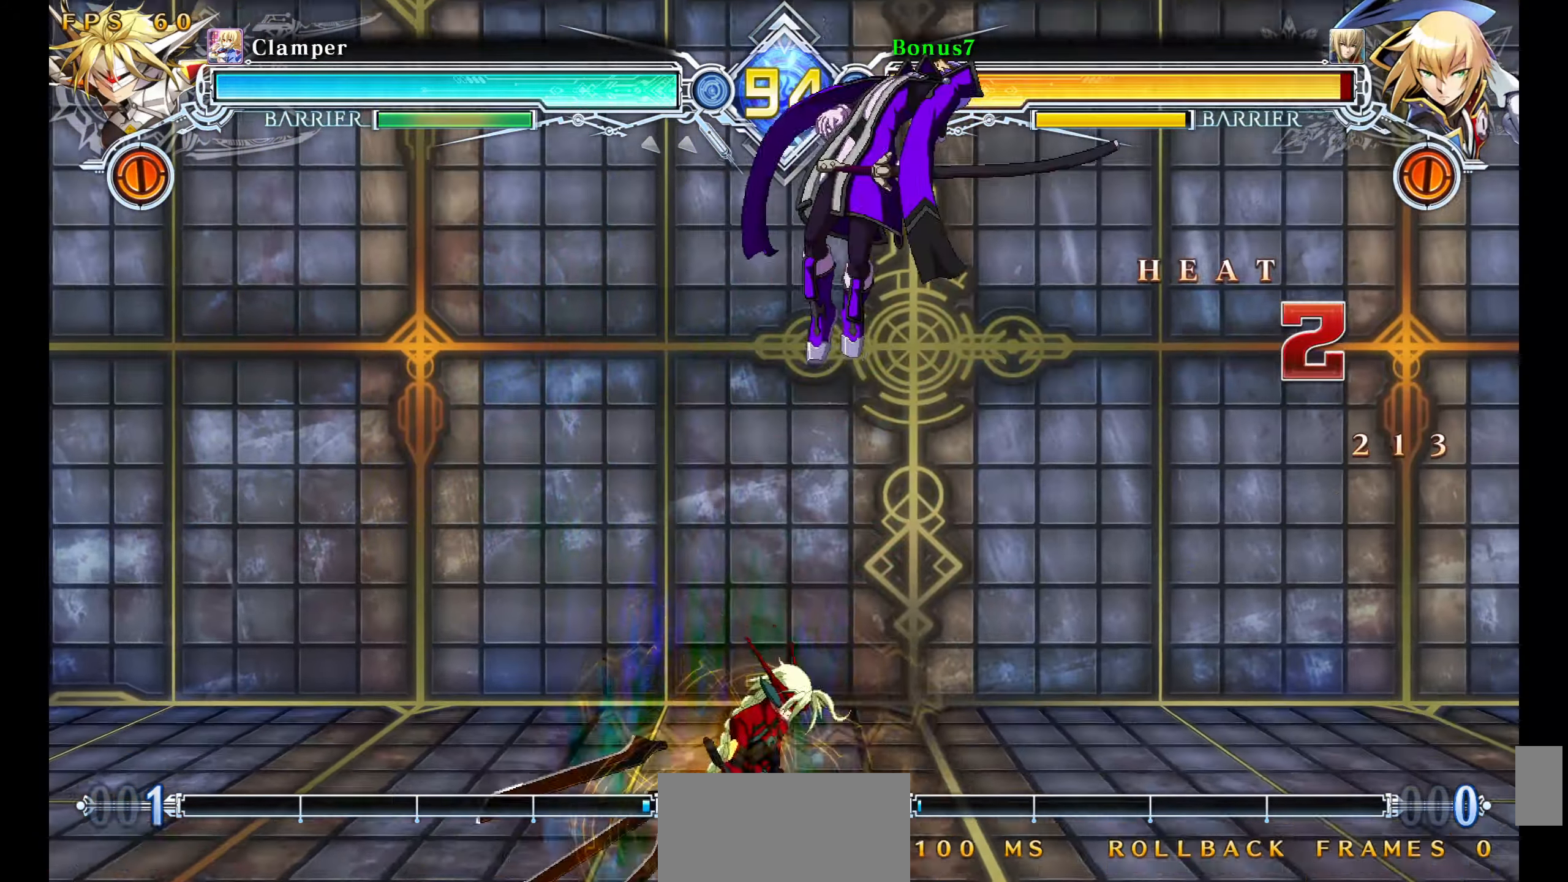
{"buttons": ["SQUARE", "TRIANGLE", "DPAD_DOWN", "DPAD_LEFT"], "events": [[34, "DPAD_DOWN", "down"], [67, "SQUARE", "down"], [67, "TRIANGLE", "down"], [117, "DPAD_DOWN", "up"], [417, "DPAD_DOWN", "down"]]}
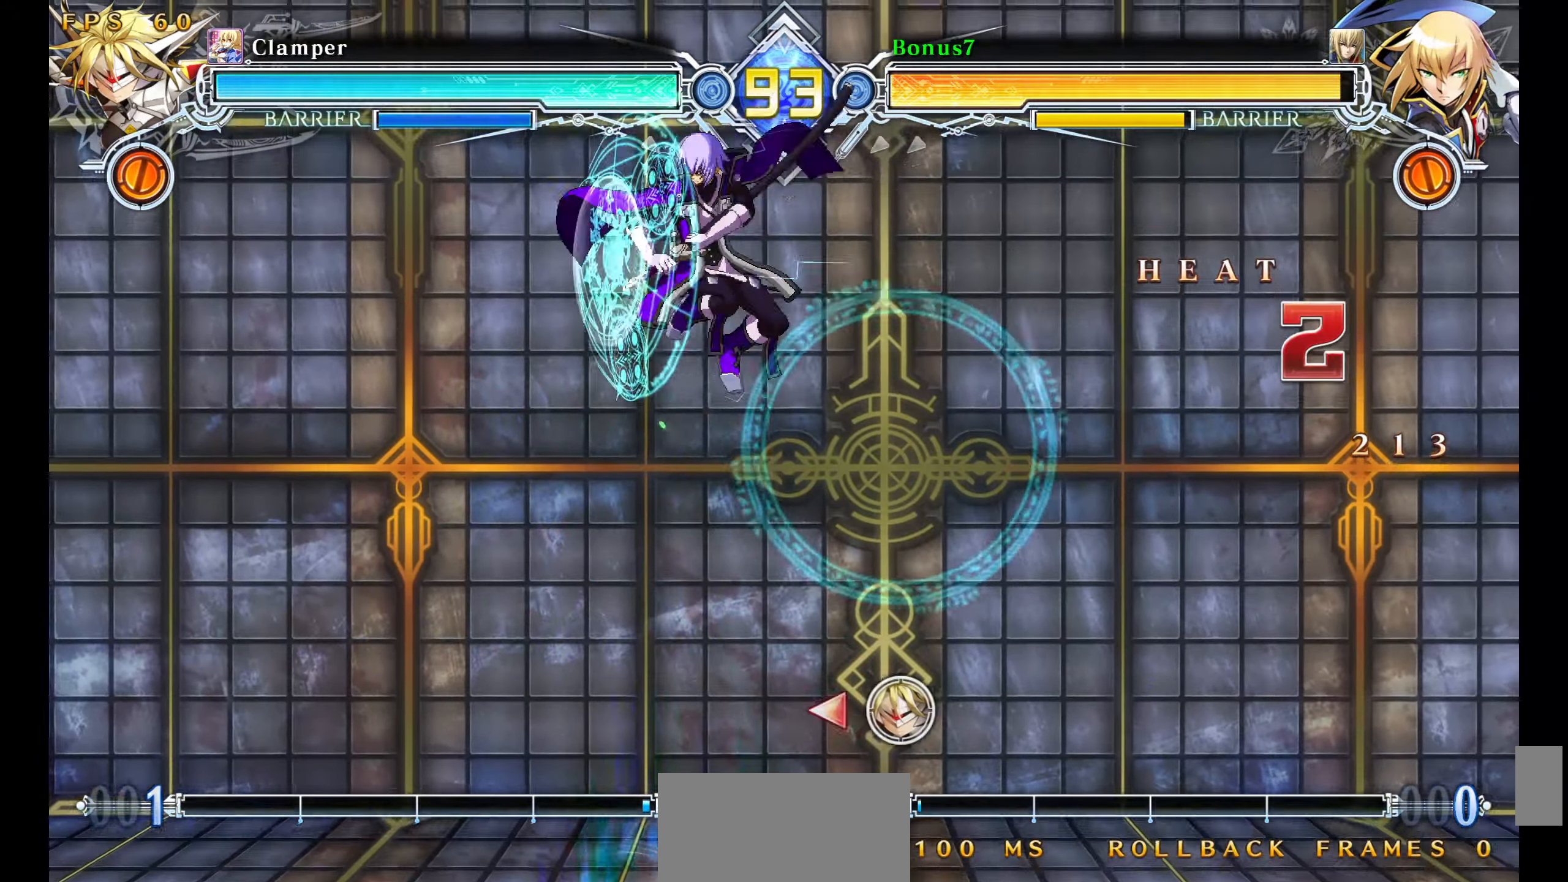
{"buttons": [], "events": [[317, "DPAD_DOWN", "up"], [334, "SQUARE", "up"], [350, "TRIANGLE", "up"], [384, "DPAD_LEFT", "up"], [434, "DPAD_LEFT", "down"], [500, "DPAD_LEFT", "up"]]}
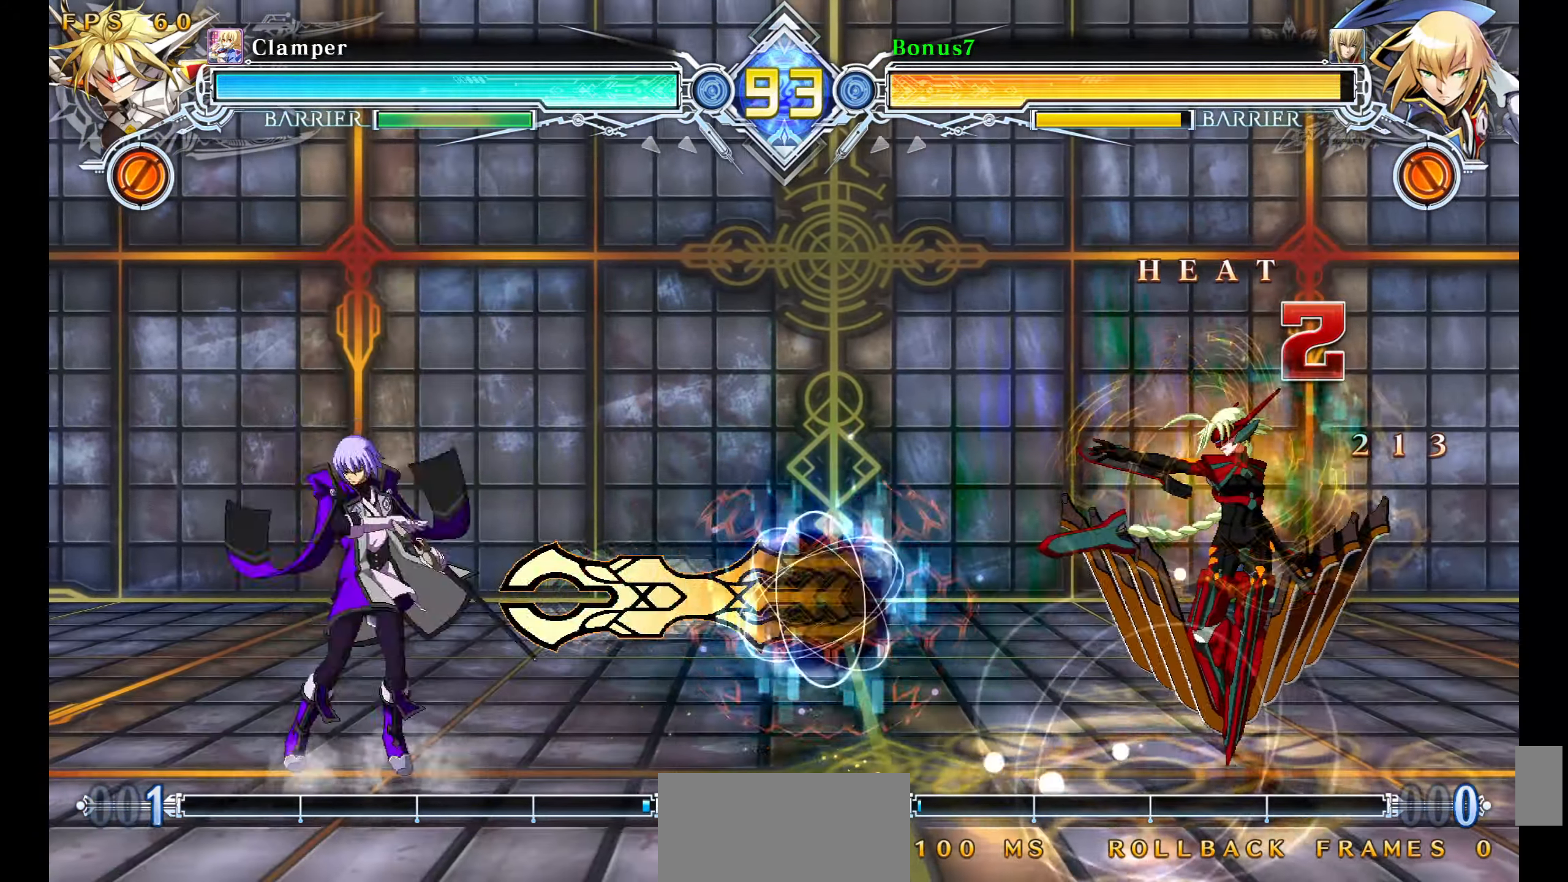
{"buttons": ["SQUARE", "TRIANGLE", "DPAD_LEFT"], "events": [[50, "DPAD_LEFT", "down"], [334, "SQUARE", "down"], [334, "TRIANGLE", "down"]]}
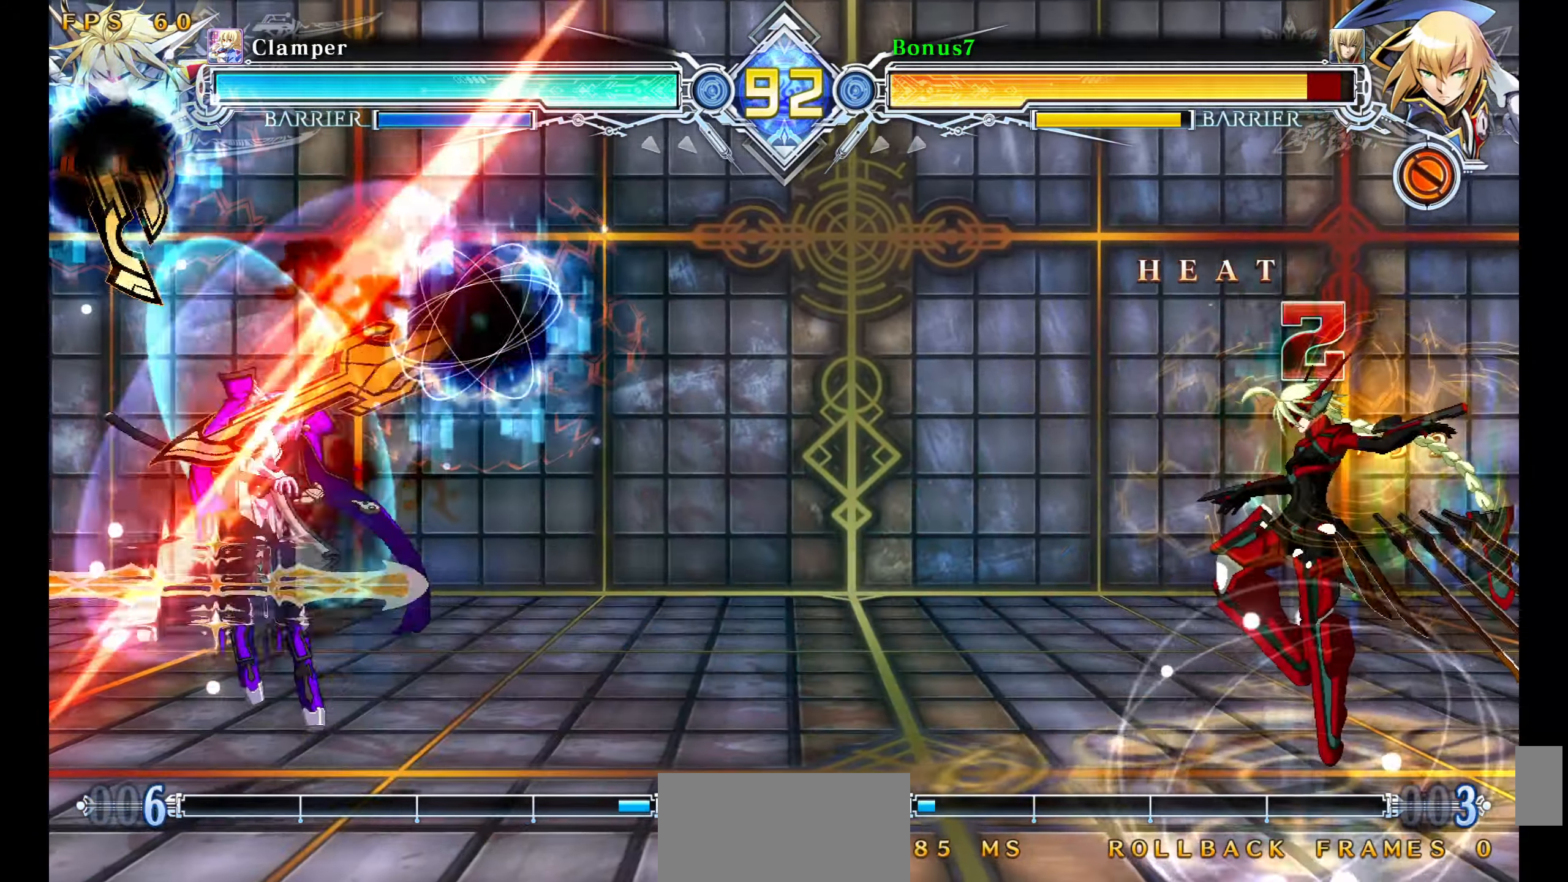
{"buttons": ["SQUARE", "TRIANGLE", "DPAD_LEFT"], "events": []}
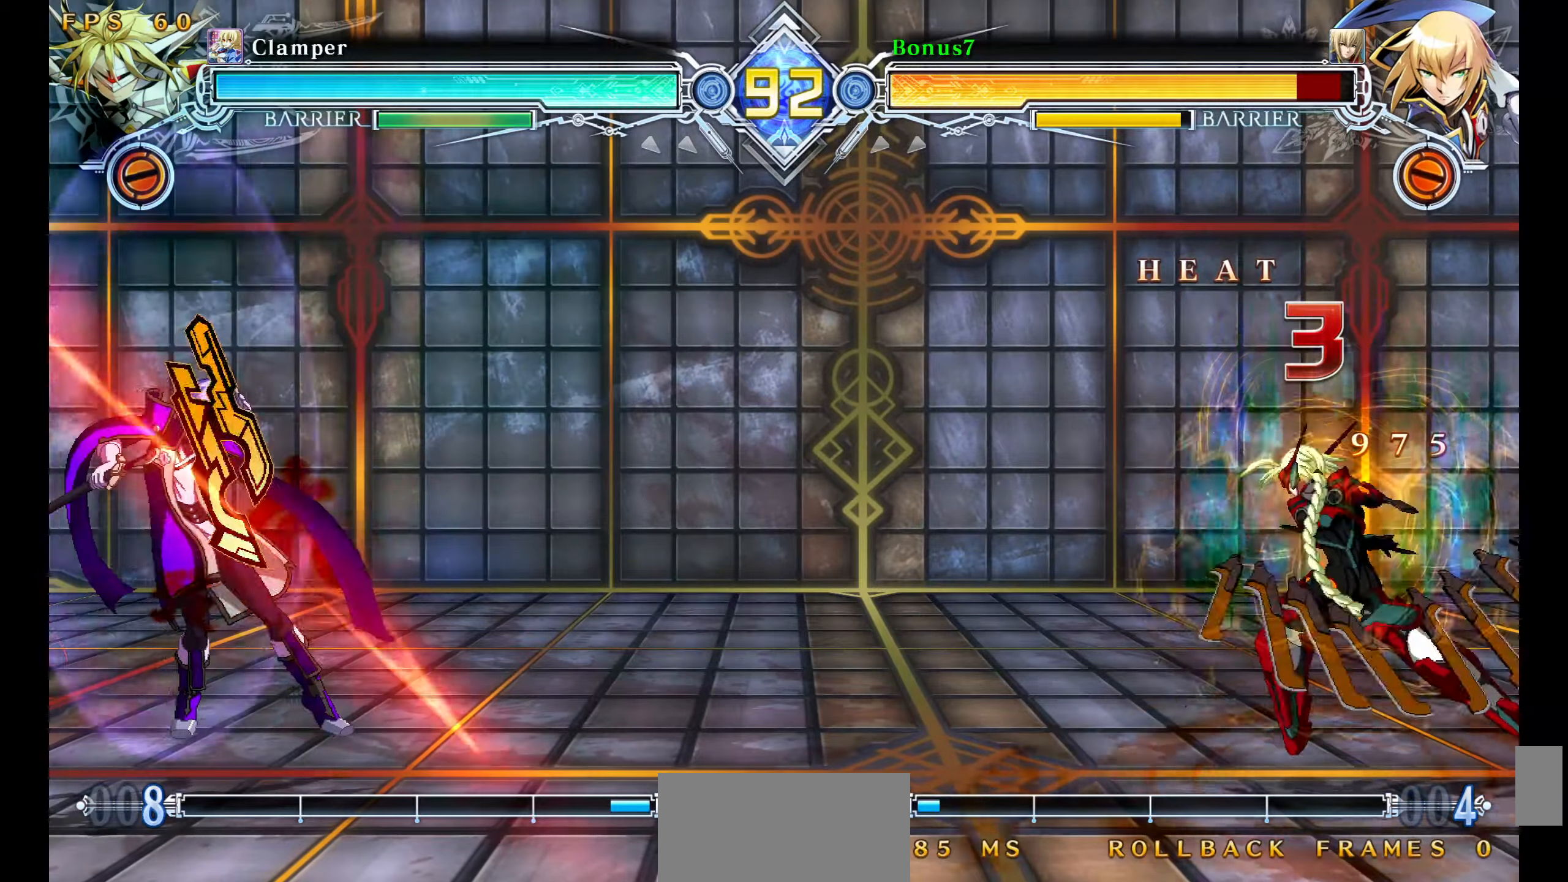
{"buttons": ["SQUARE", "TRIANGLE", "DPAD_LEFT"], "events": []}
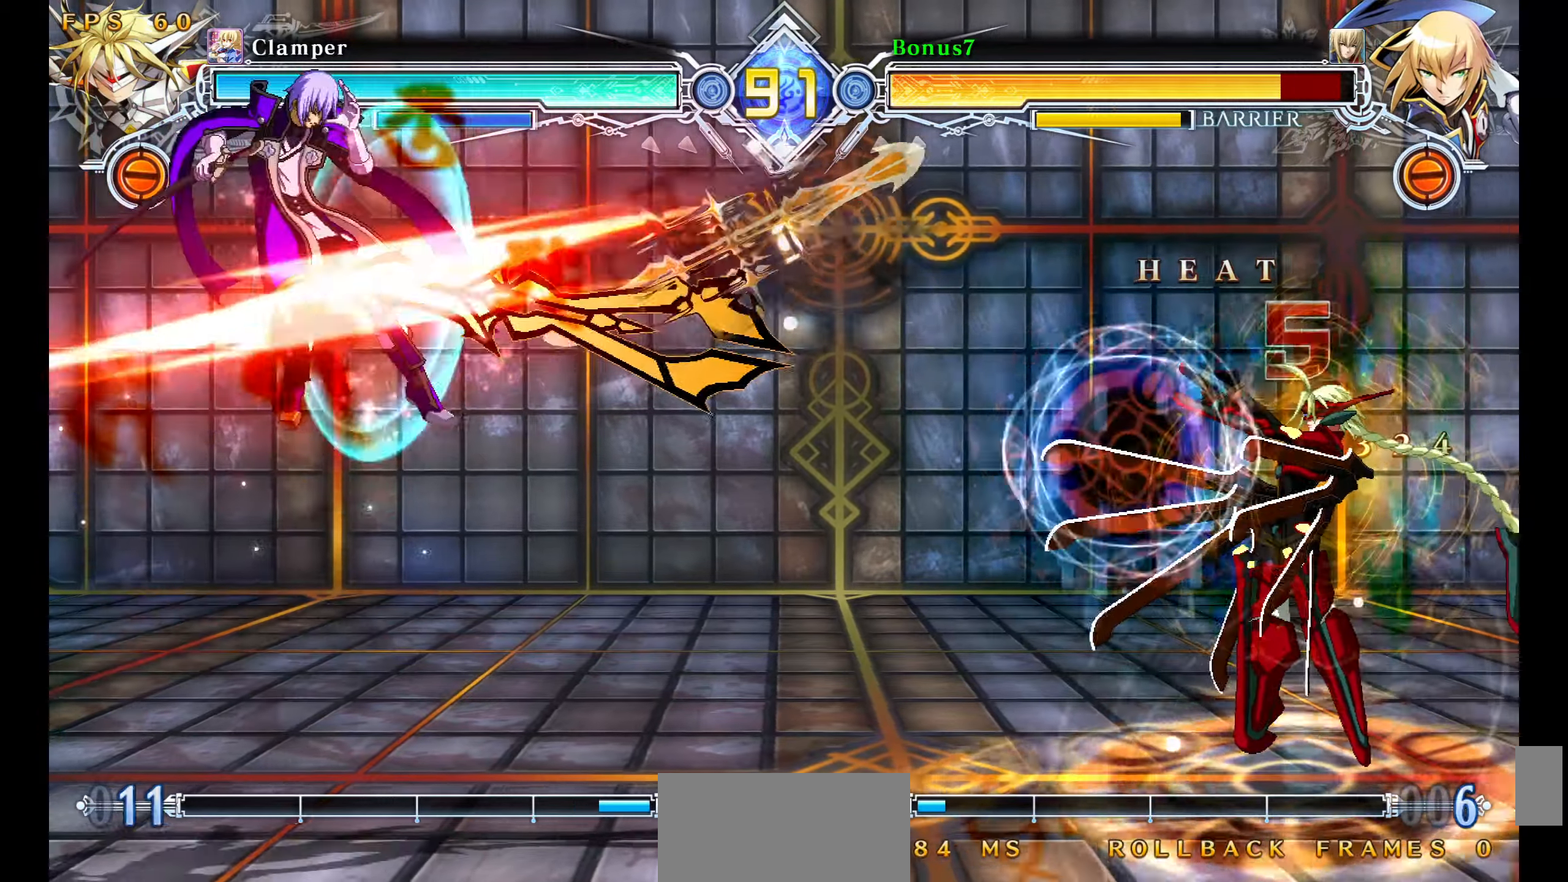
{"buttons": ["SQUARE", "TRIANGLE", "DPAD_LEFT"], "events": []}
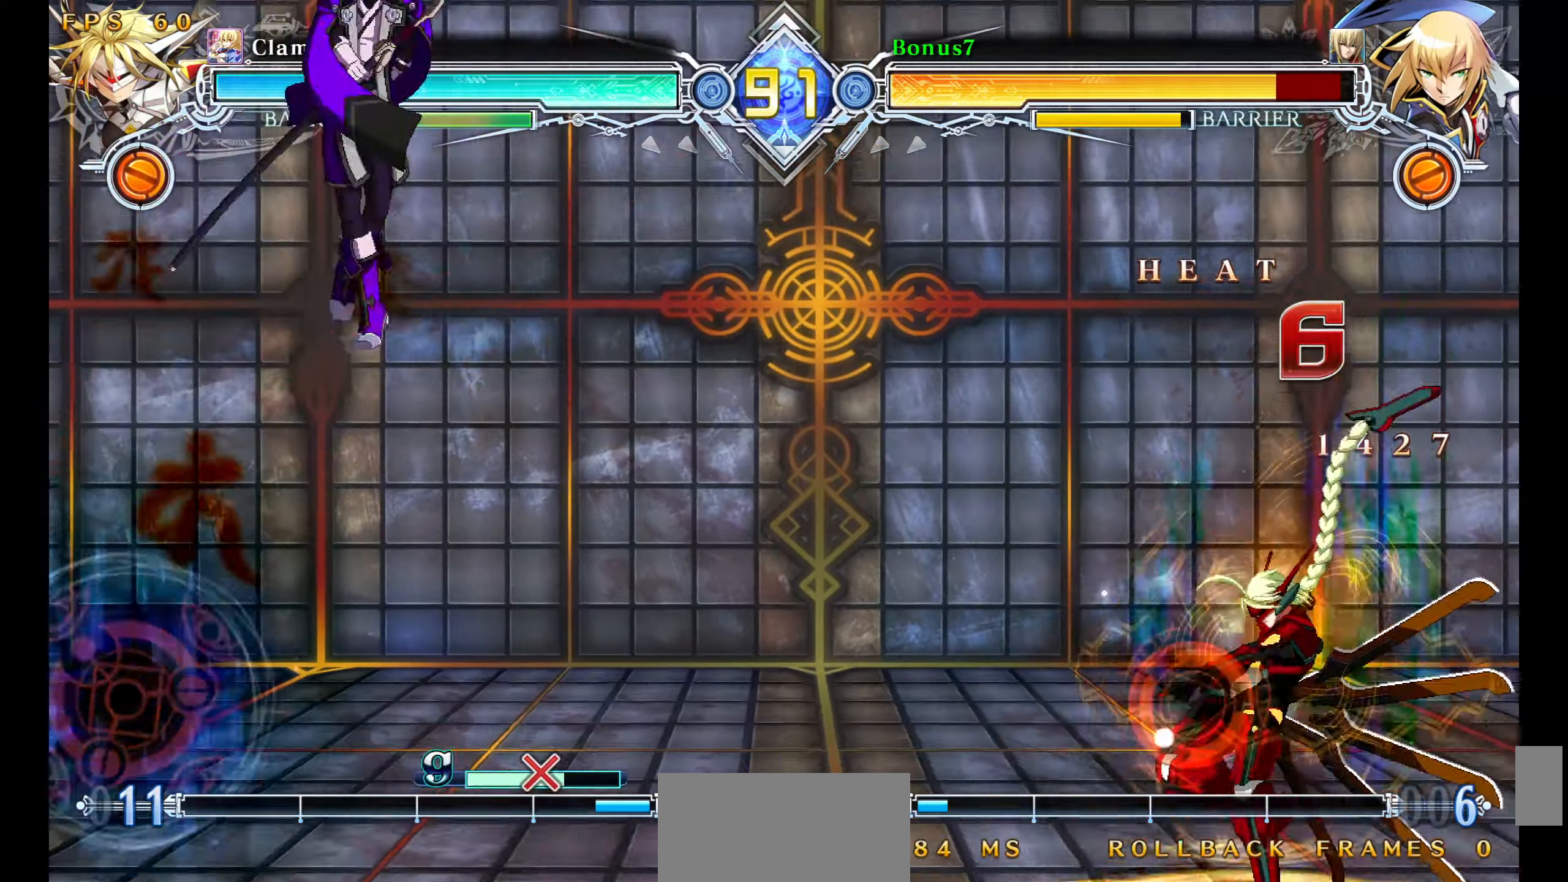
{"buttons": ["SQUARE", "TRIANGLE", "DPAD_LEFT"], "events": []}
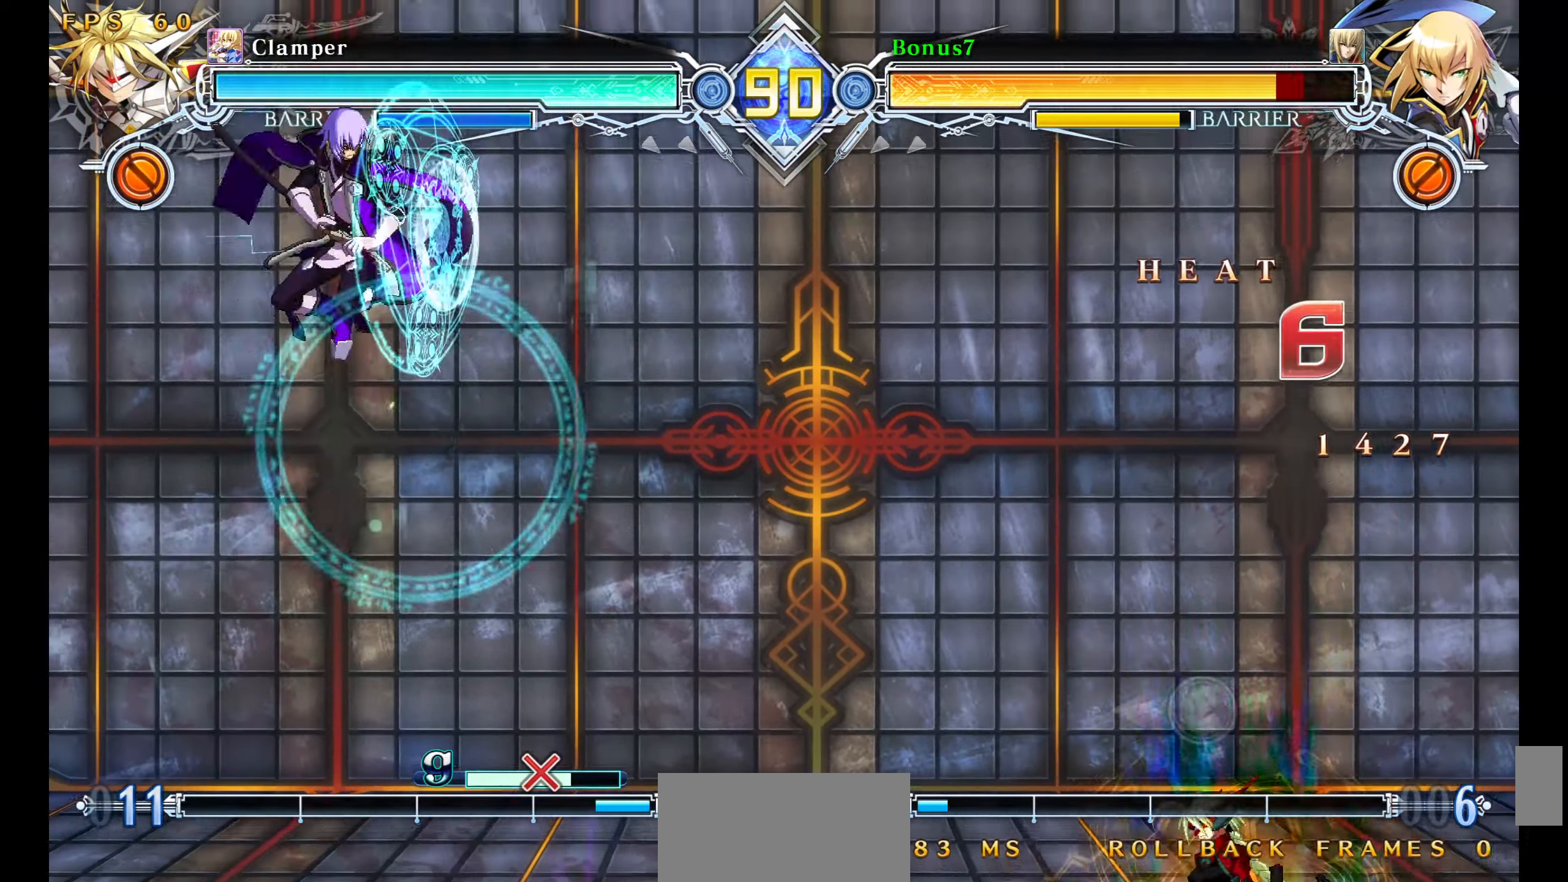
{"buttons": ["DPAD_LEFT"], "events": [[383, "SQUARE", "up"], [400, "TRIANGLE", "up"]]}
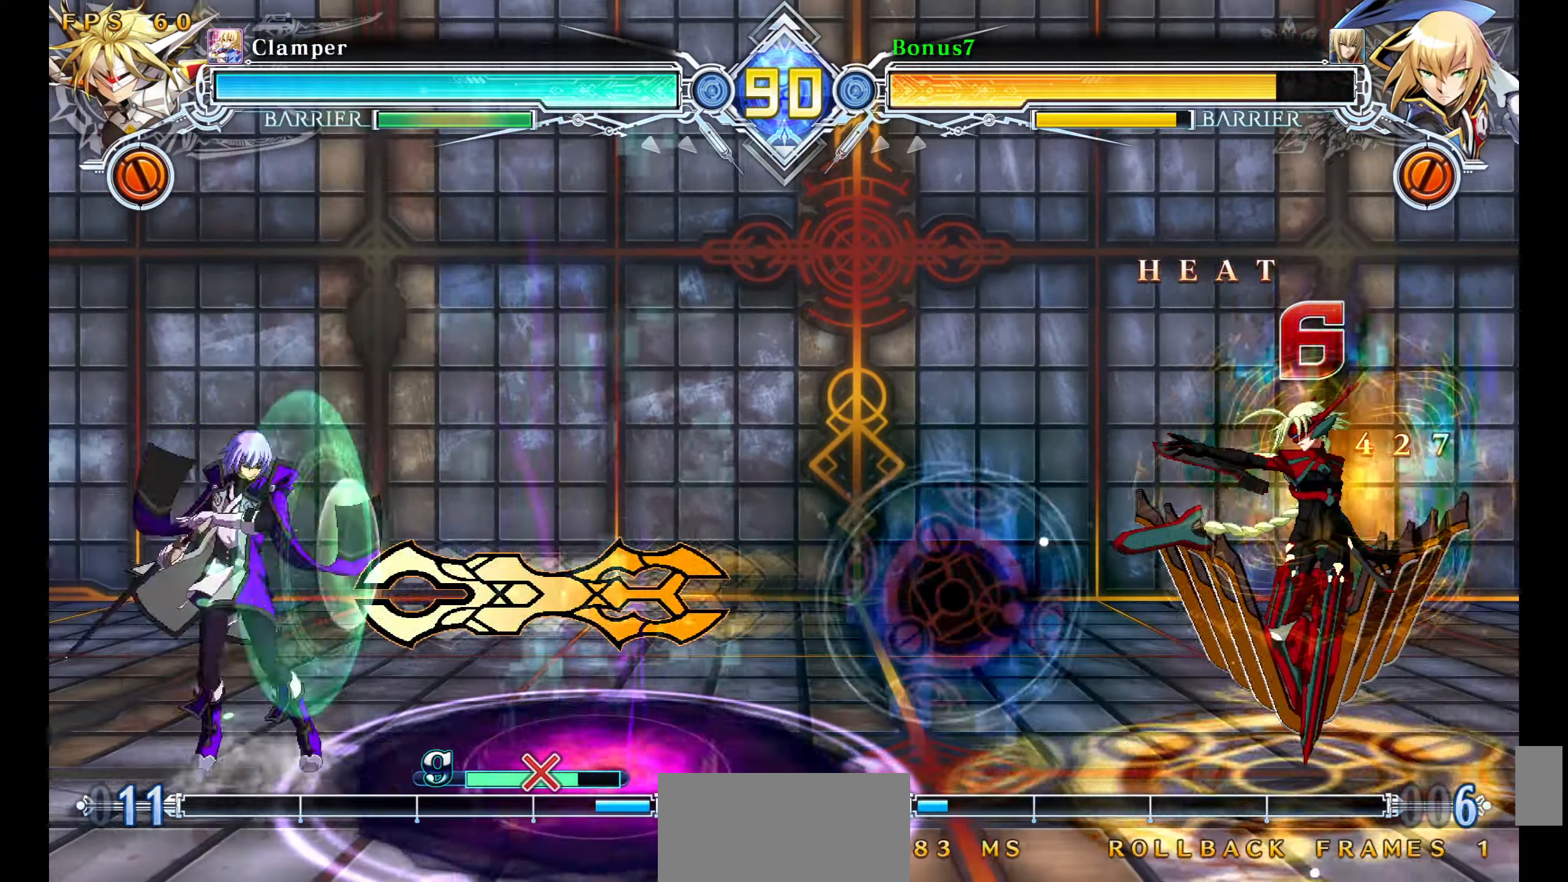
{"buttons": ["DPAD_LEFT"], "events": []}
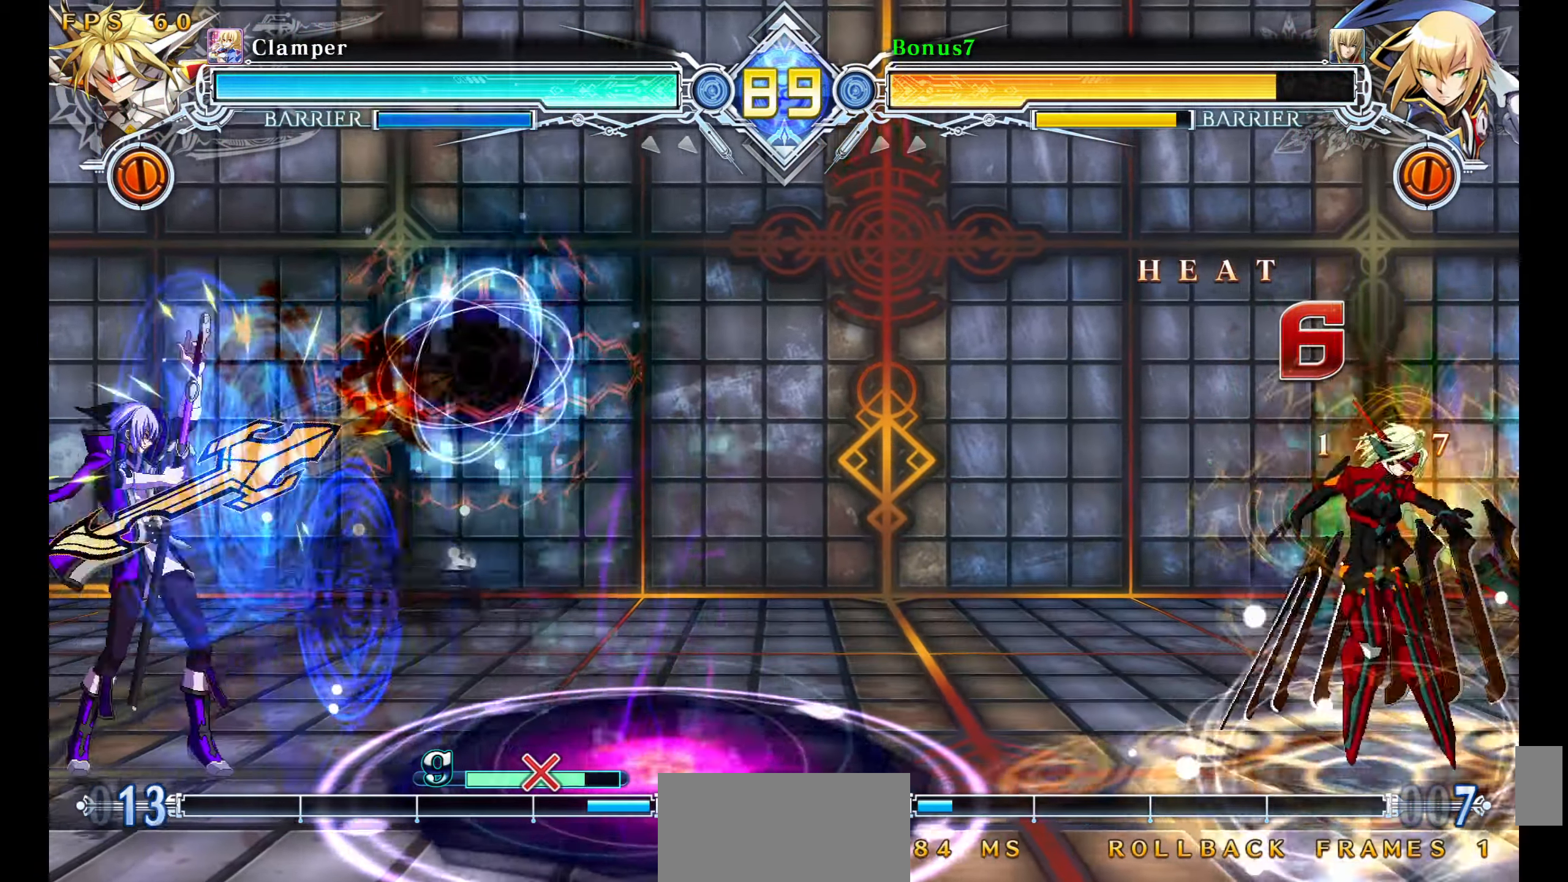
{"buttons": ["DPAD_UP", "DPAD_LEFT"], "events": [[283, "DPAD_DOWN", "down"], [483, "DPAD_DOWN", "up"], [483, "DPAD_UP", "down"]]}
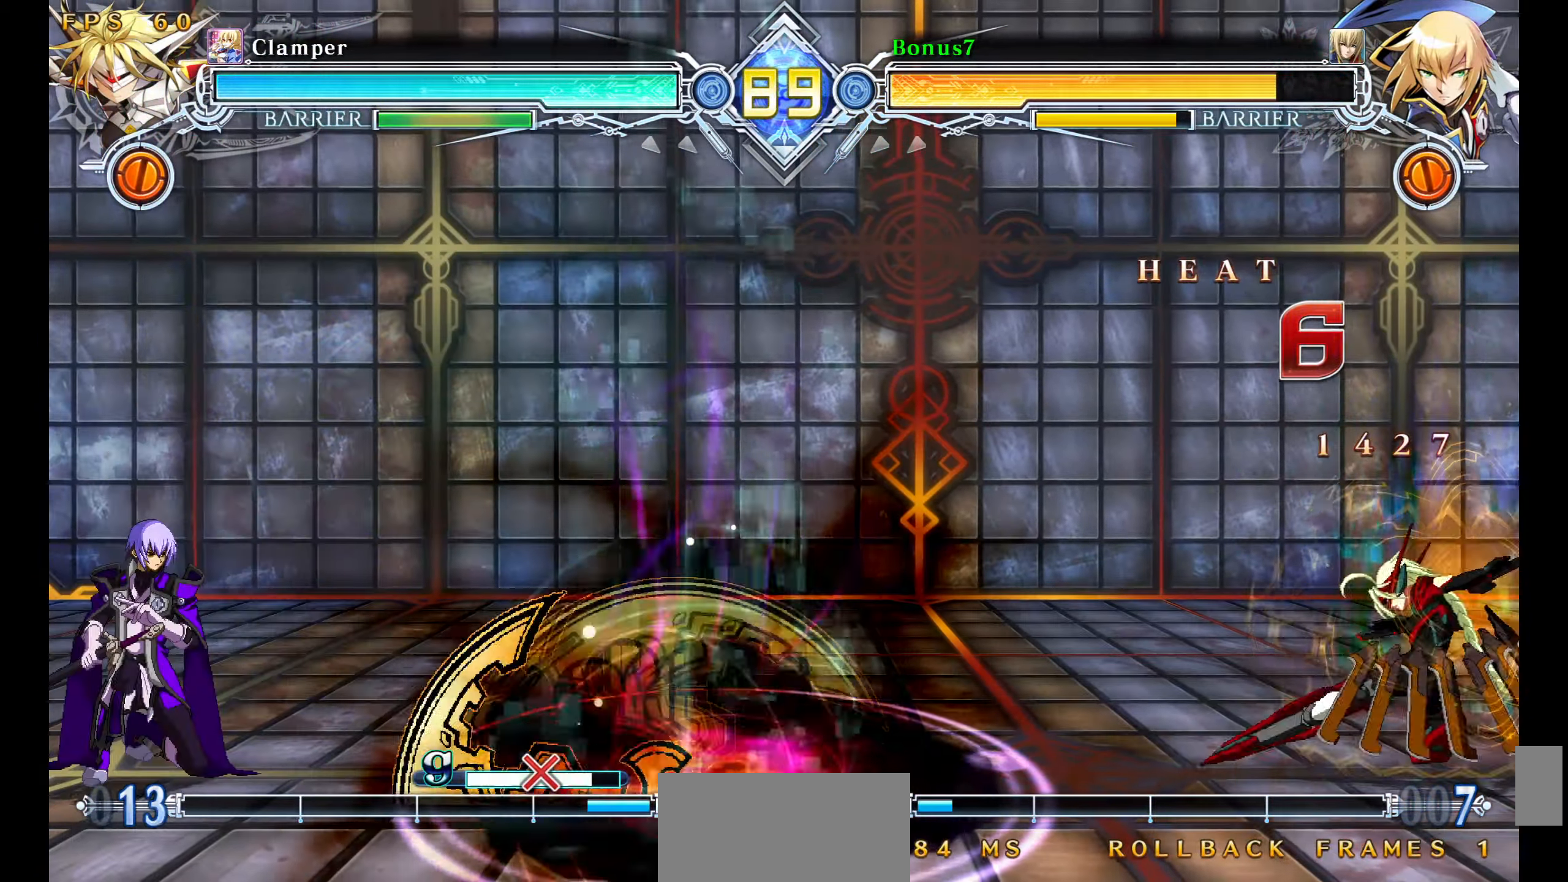
{"buttons": ["DPAD_LEFT"], "events": [[116, "DPAD_UP", "up"]]}
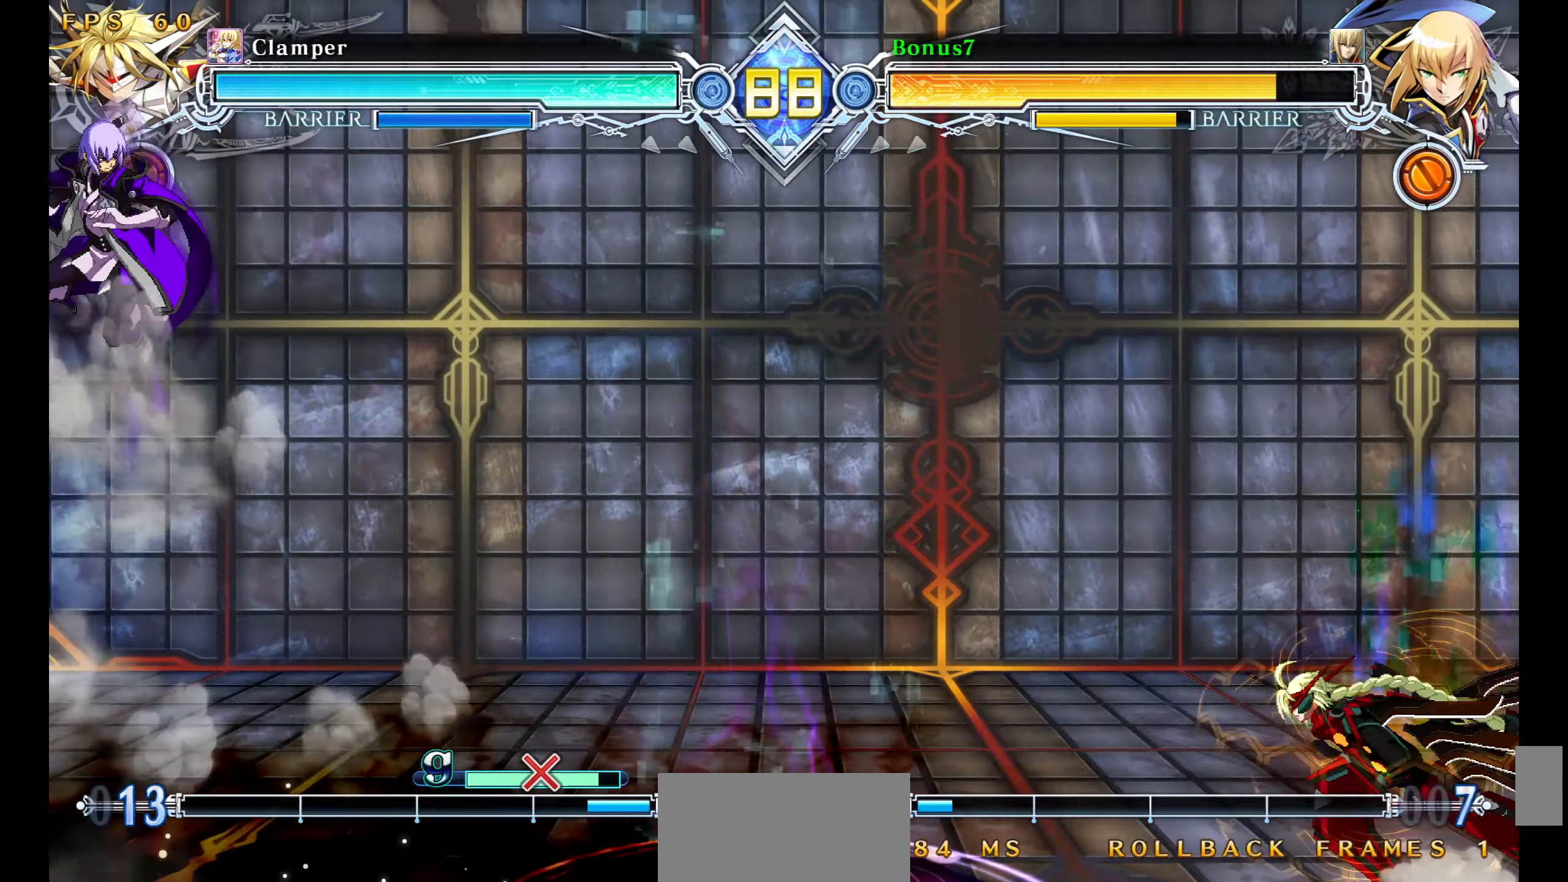
{"buttons": ["DPAD_RIGHT"], "events": [[333, "DPAD_LEFT", "up"], [366, "DPAD_RIGHT", "down"], [433, "DPAD_RIGHT", "up"], [466, "DPAD_RIGHT", "down"]]}
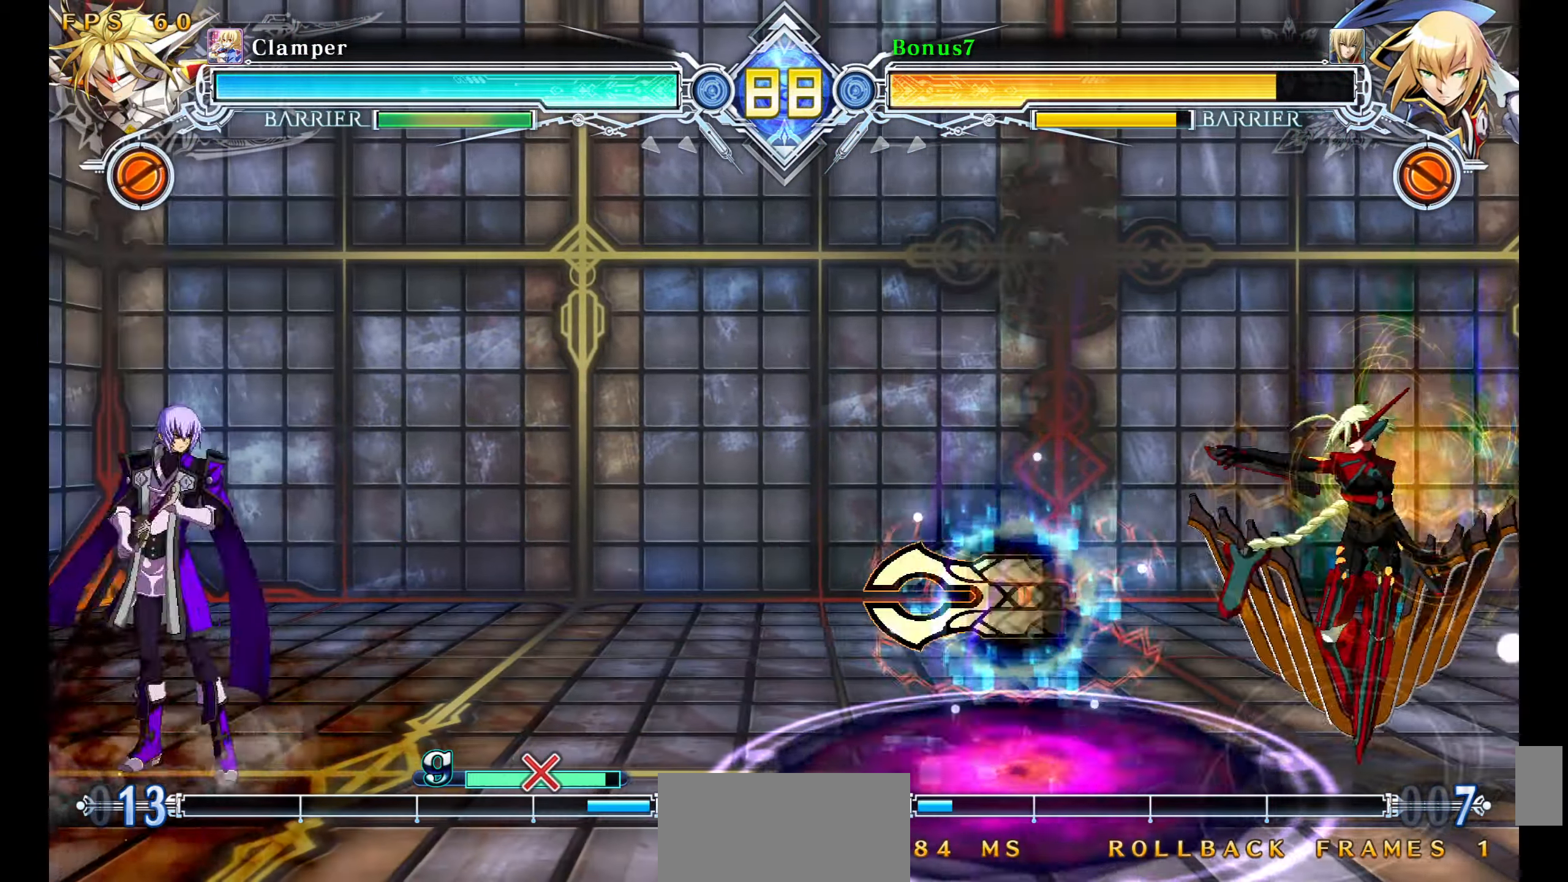
{"buttons": []}
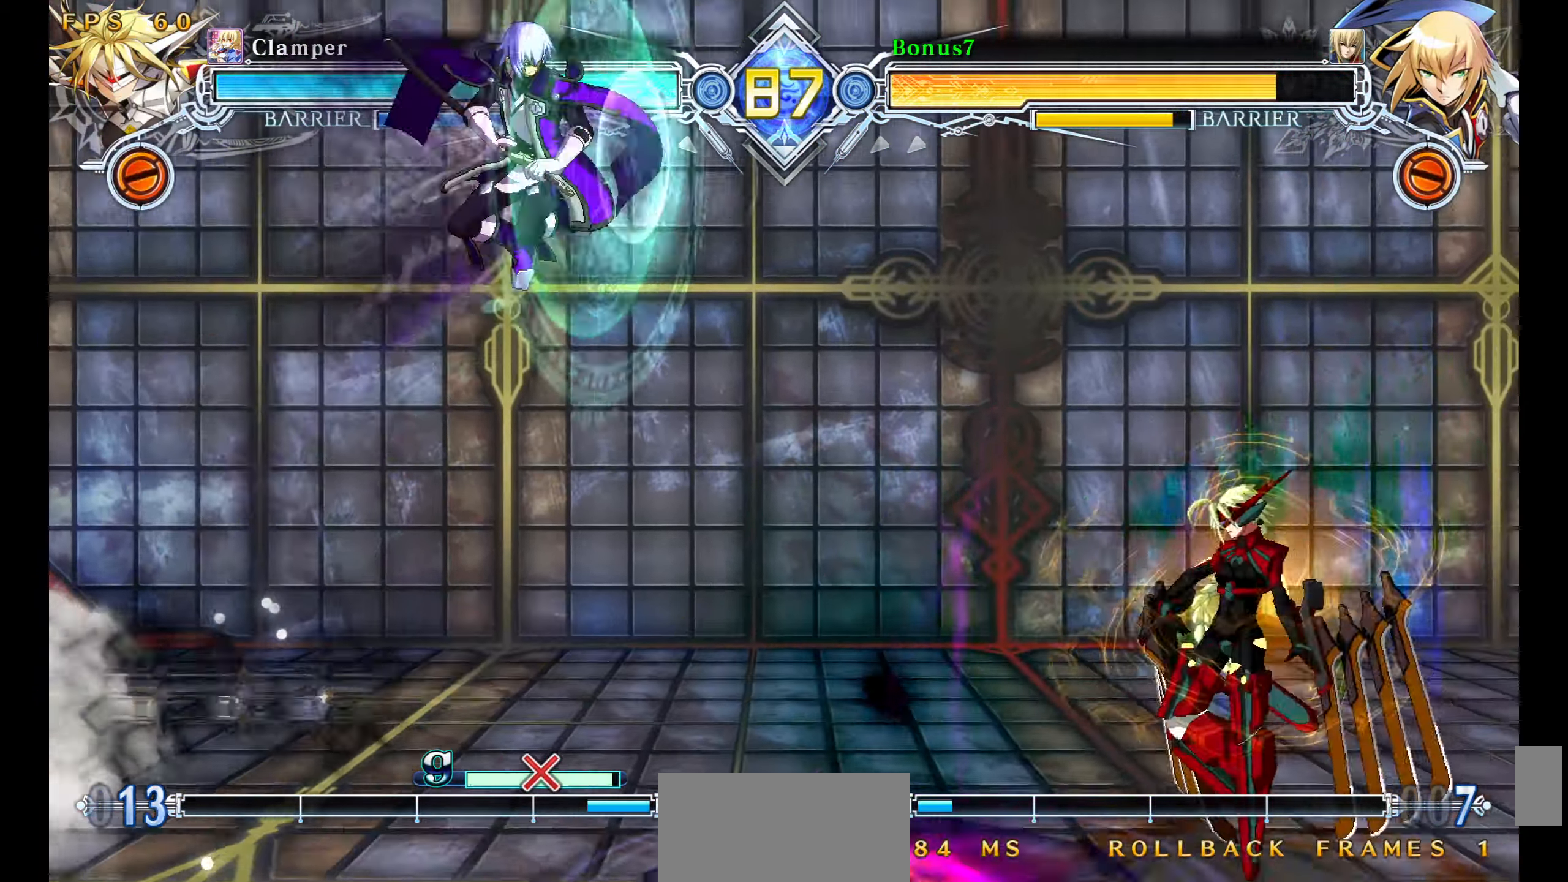
{"buttons": ["DPAD_RIGHT"], "events": [[200, "R1", "down"], [300, "R1", "up"], [450, "DPAD_RIGHT", "down"]]}